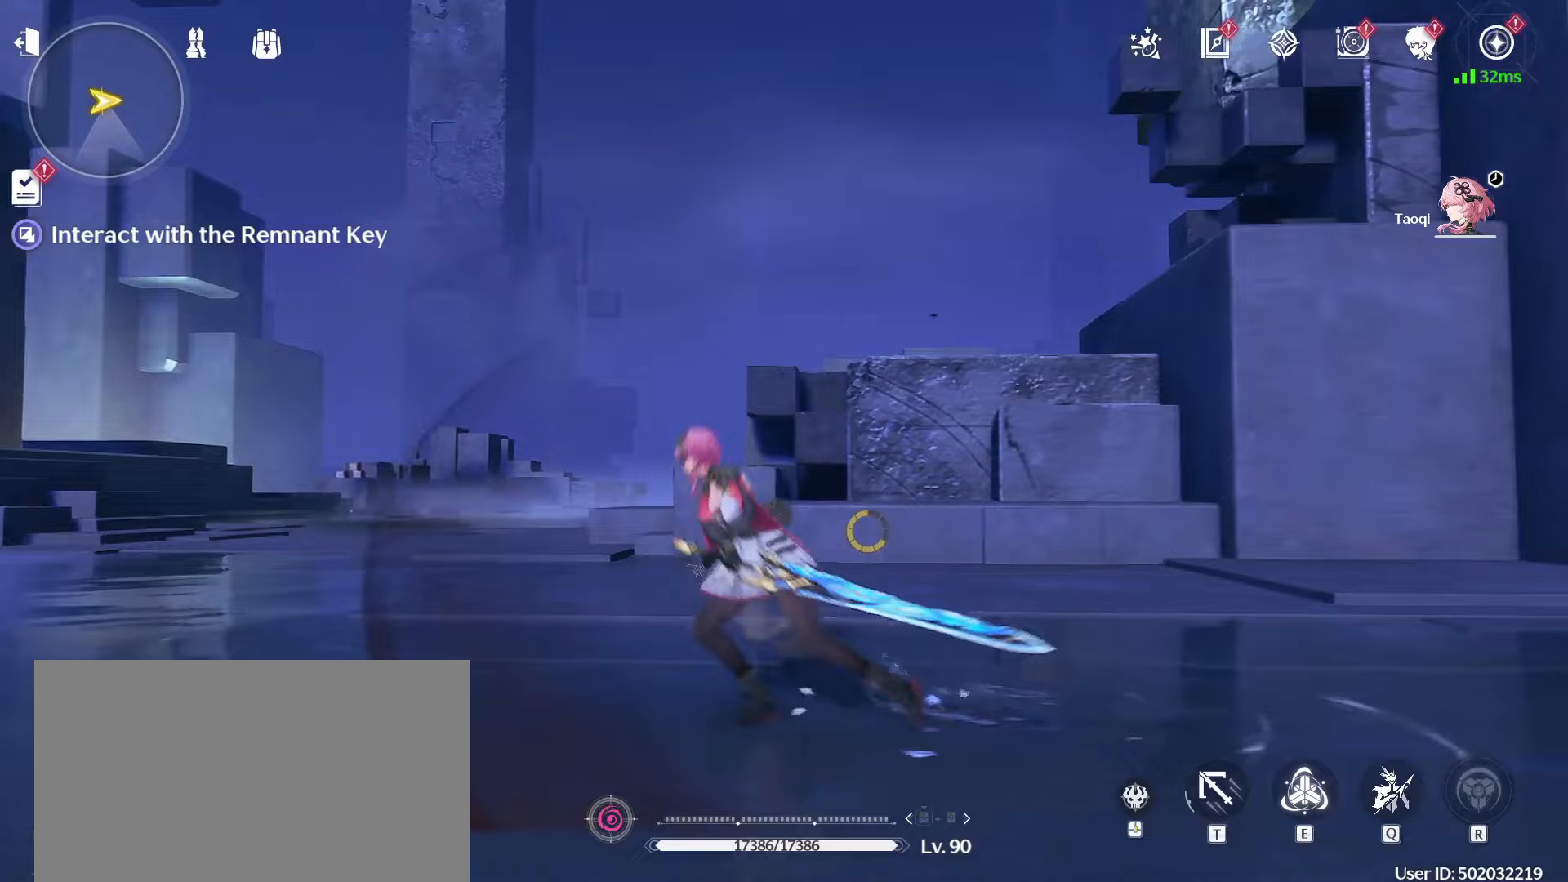
Gameplay with keyboard and mouse; each line is a JSON object with the keys and mouse buttons held at the frame after it. "events" lists presses ("down") and releases ("up") of "1", "2", "3", "4", "5", "a", "alt", "c", "caps_lock", "ctrl", "d", "e", "f", "g", "q", "r", "s", "shift", "space", "t", "tab", "v", "w", "x", "z", "mouse_left", "mouse_wheel" and "mouse_right" between this image and that frame as [ms after this image, input, new state], when the widget could be followed in between. "mouse_left", "mouse_wheel", "mouse_right" = the "left", "wheel", "right" buttons of the "mouse" list. No other keys are recorded. "wheel" means that the mouse wheel is clicked or scrolled. Not read: mouse_move.
{"keys": [], "mouse": ["left"], "events": [[33, "mouse_left", "up"], [83, "mouse_left", "down"], [217, "mouse_left", "up"], [267, "mouse_left", "down"], [367, "mouse_left", "up"], [467, "mouse_left", "down"]]}
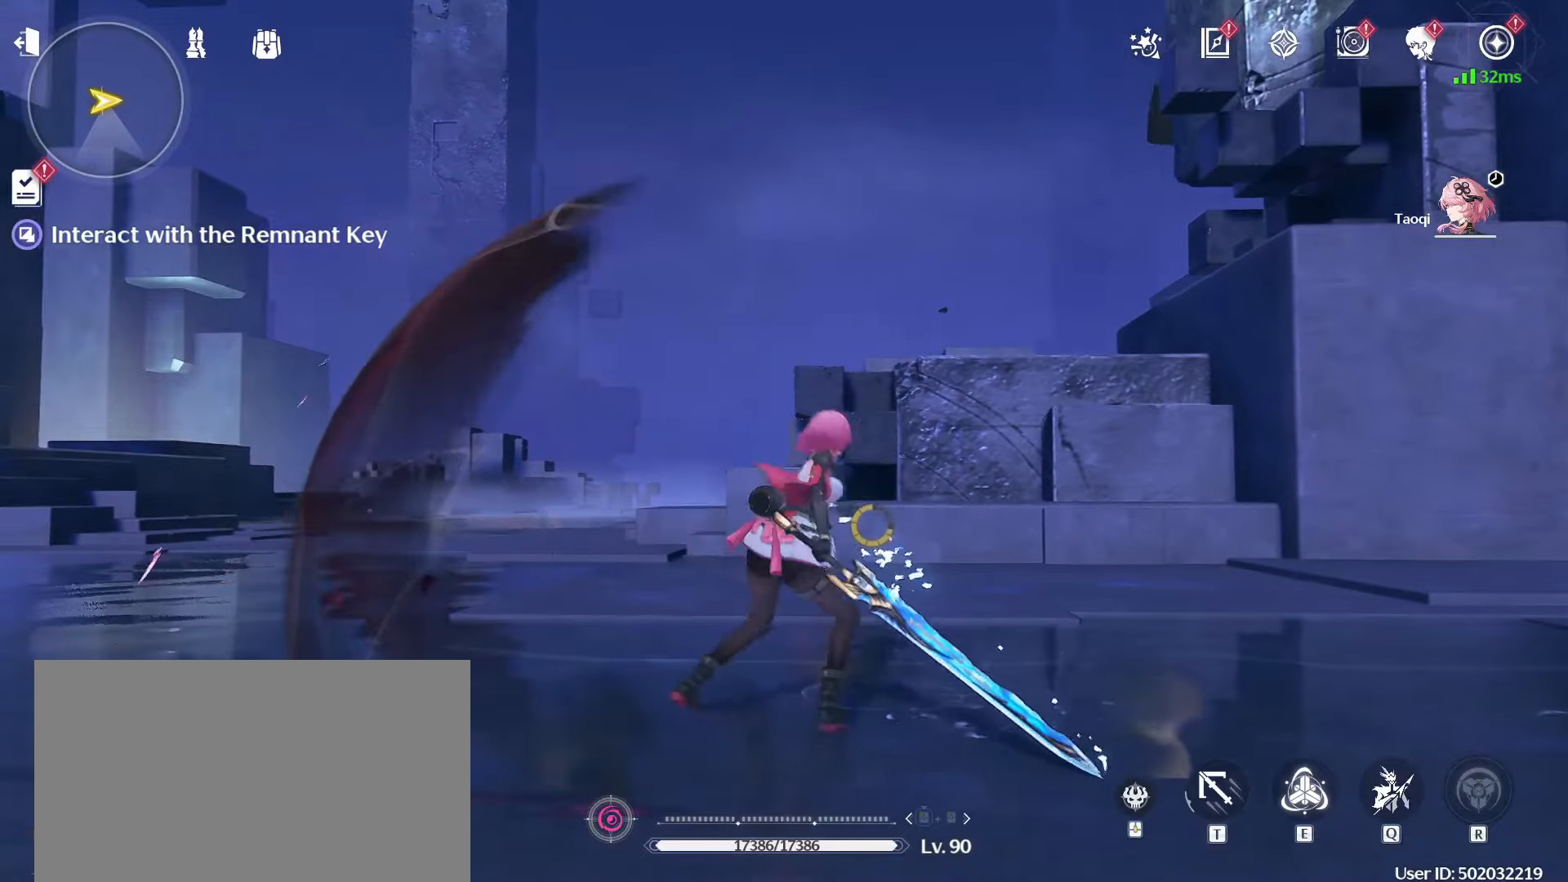
{"keys": [], "mouse": ["left"], "events": [[50, "mouse_left", "up"], [150, "mouse_left", "down"], [183, "mouse_left", "up"], [283, "mouse_left", "down"], [383, "mouse_left", "up"], [483, "mouse_left", "down"]]}
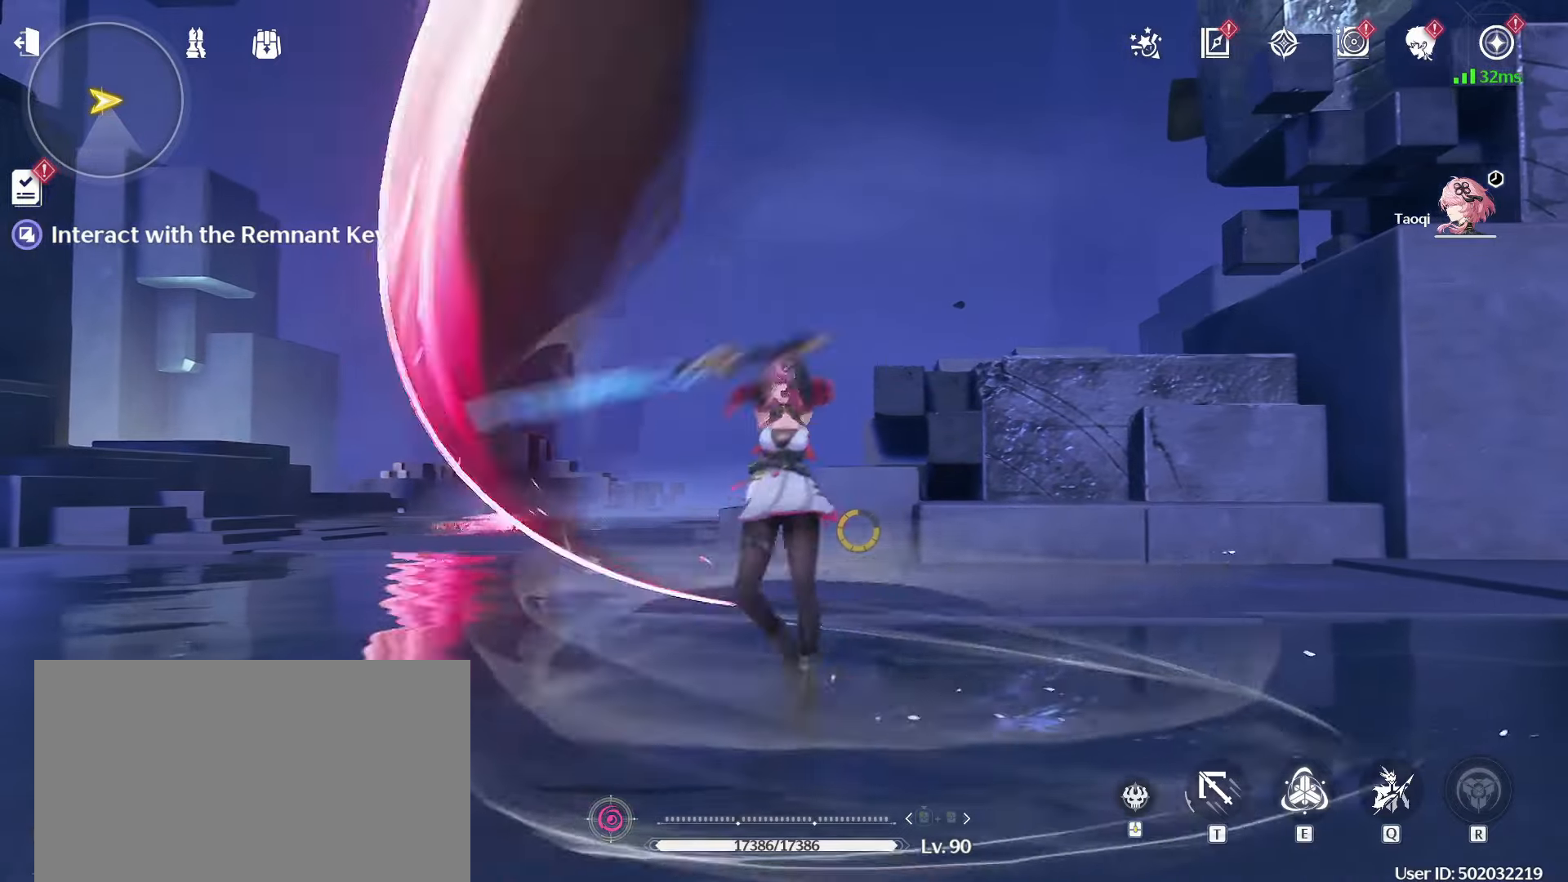
{"keys": [], "mouse": ["left"], "events": [[67, "mouse_left", "up"], [167, "mouse_left", "down"]]}
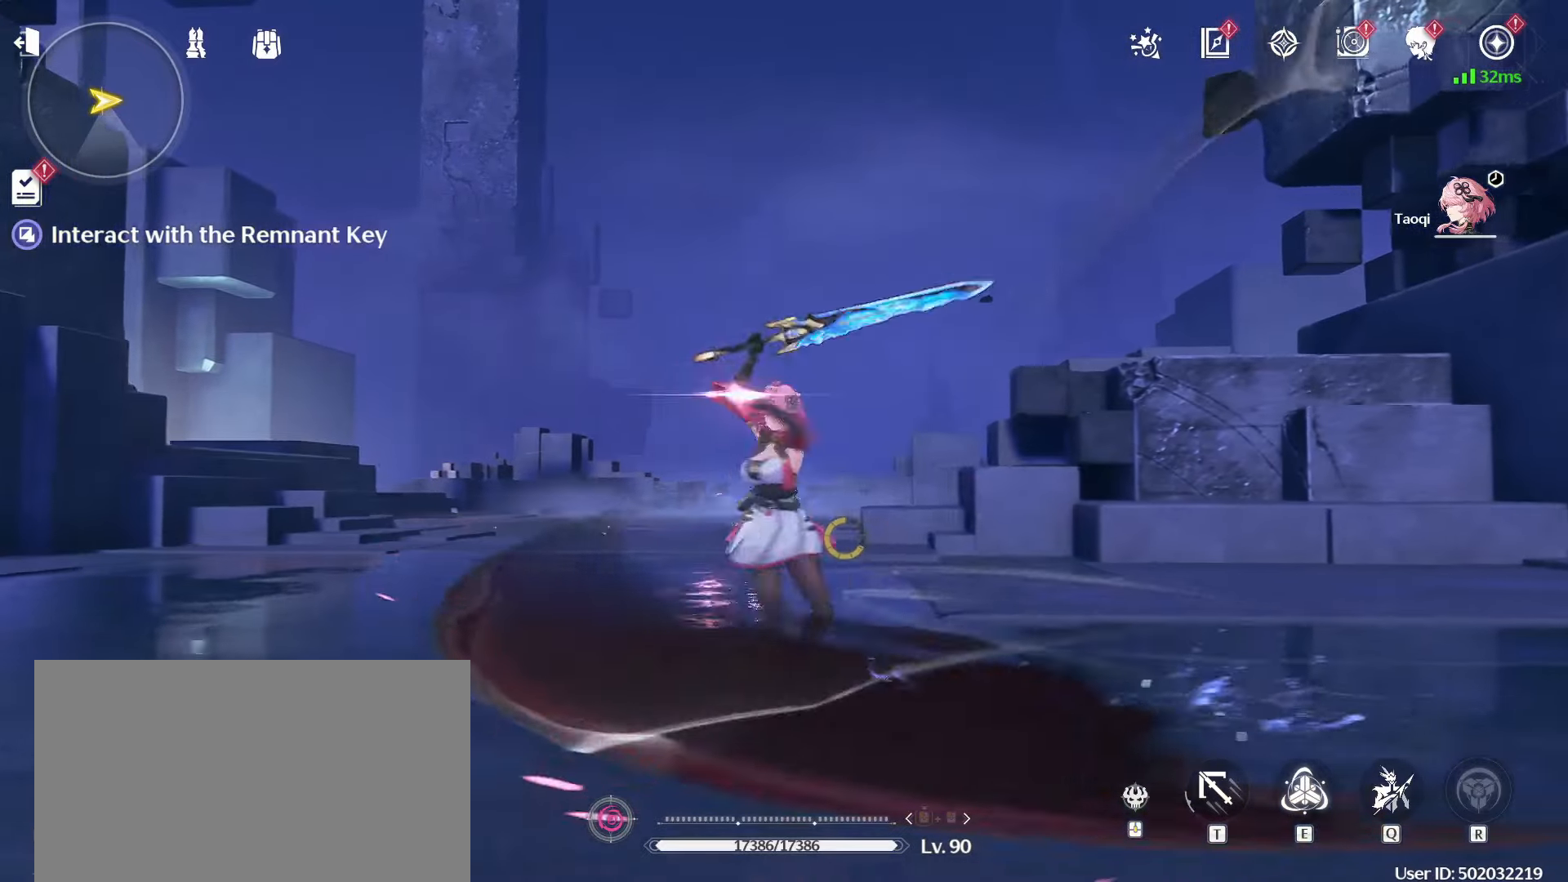
{"keys": [], "mouse": ["left"], "events": []}
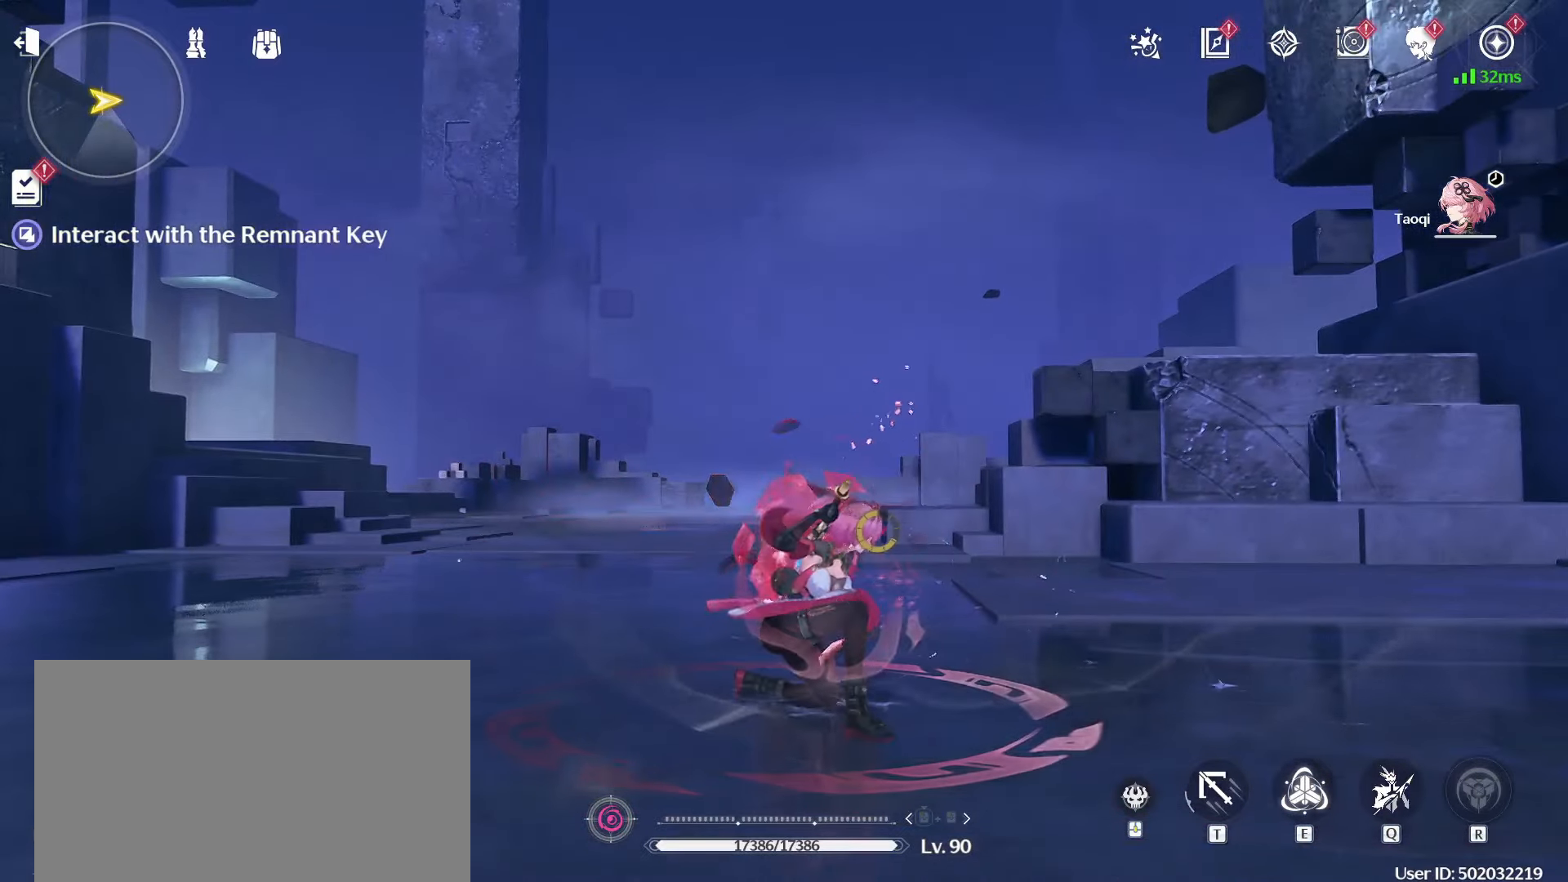
{"keys": [], "mouse": ["left"], "events": []}
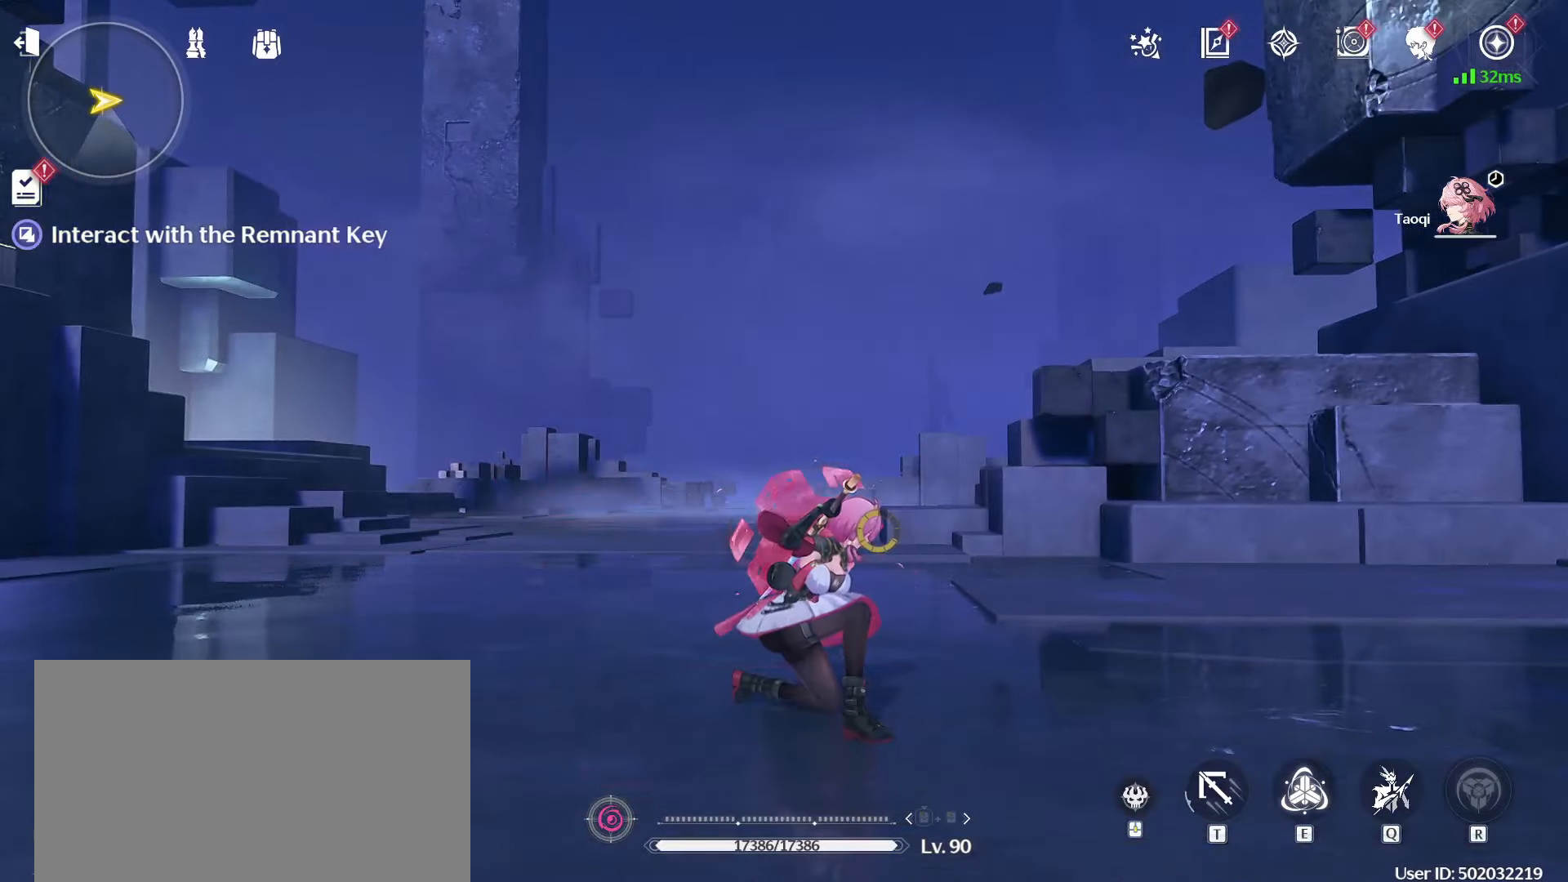
{"keys": [], "mouse": ["left"], "events": []}
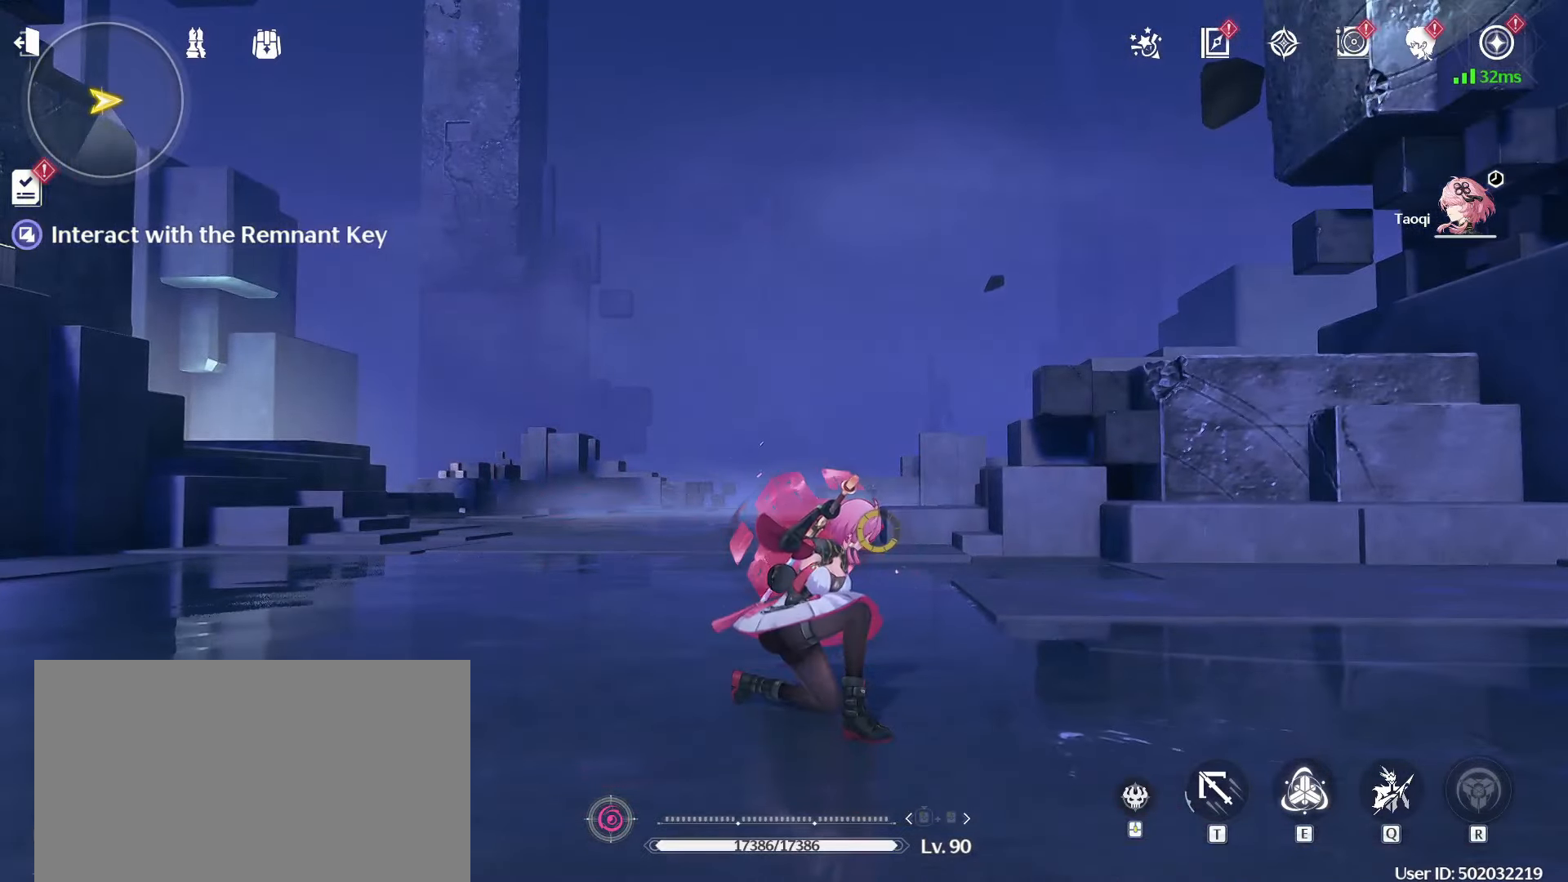
{"keys": [], "mouse": ["left"], "events": [[133, "mouse_right", "down"], [200, "mouse_left", "up"], [200, "mouse_right", "up"], [350, "mouse_left", "down"]]}
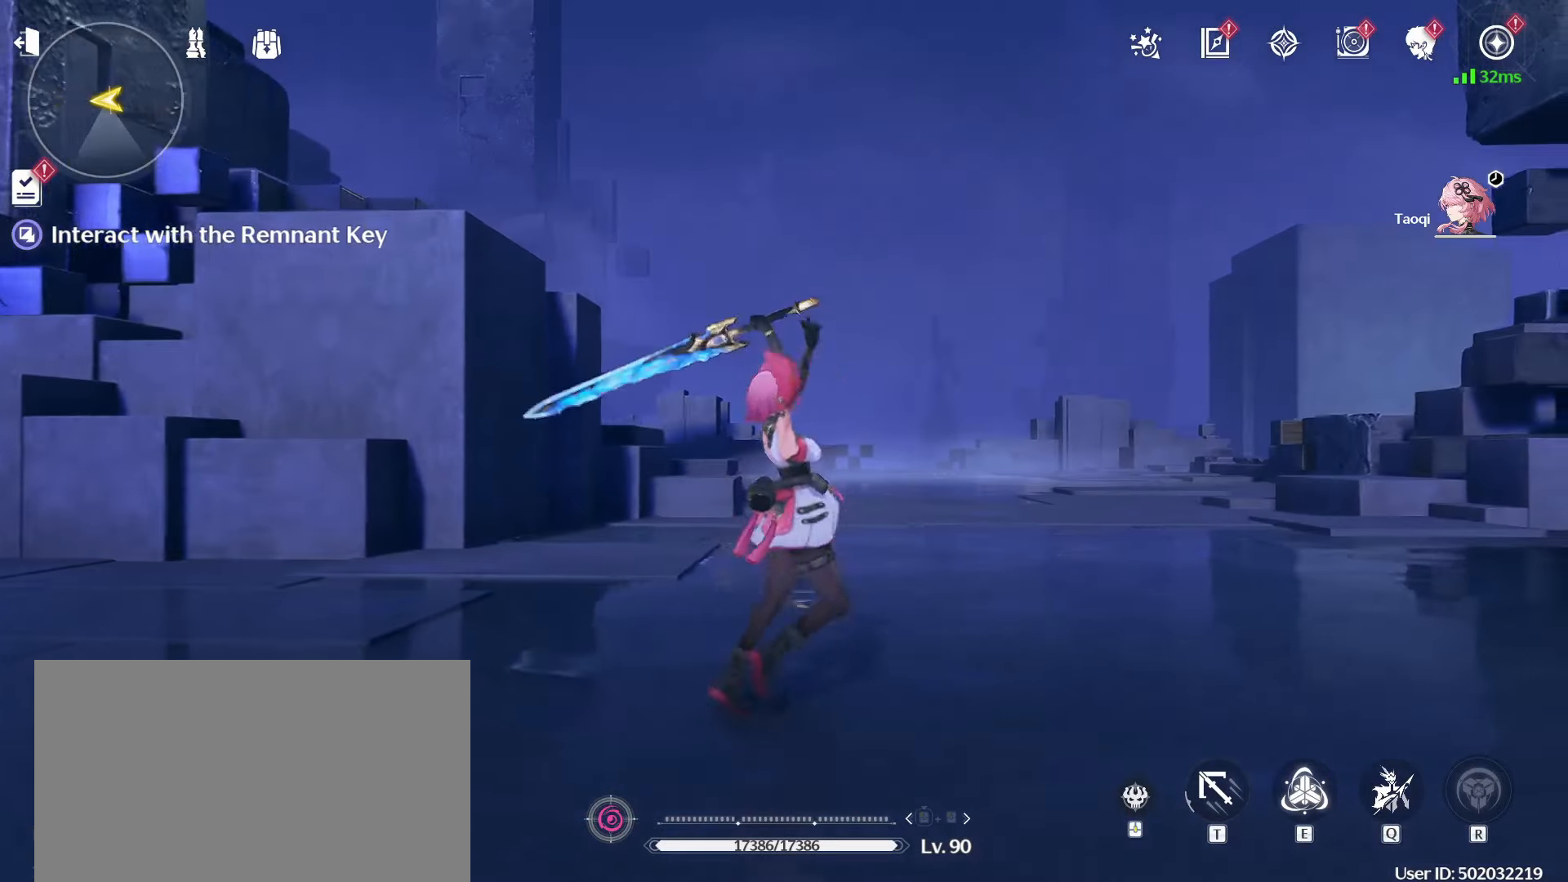
{"keys": [], "mouse": ["left"], "events": []}
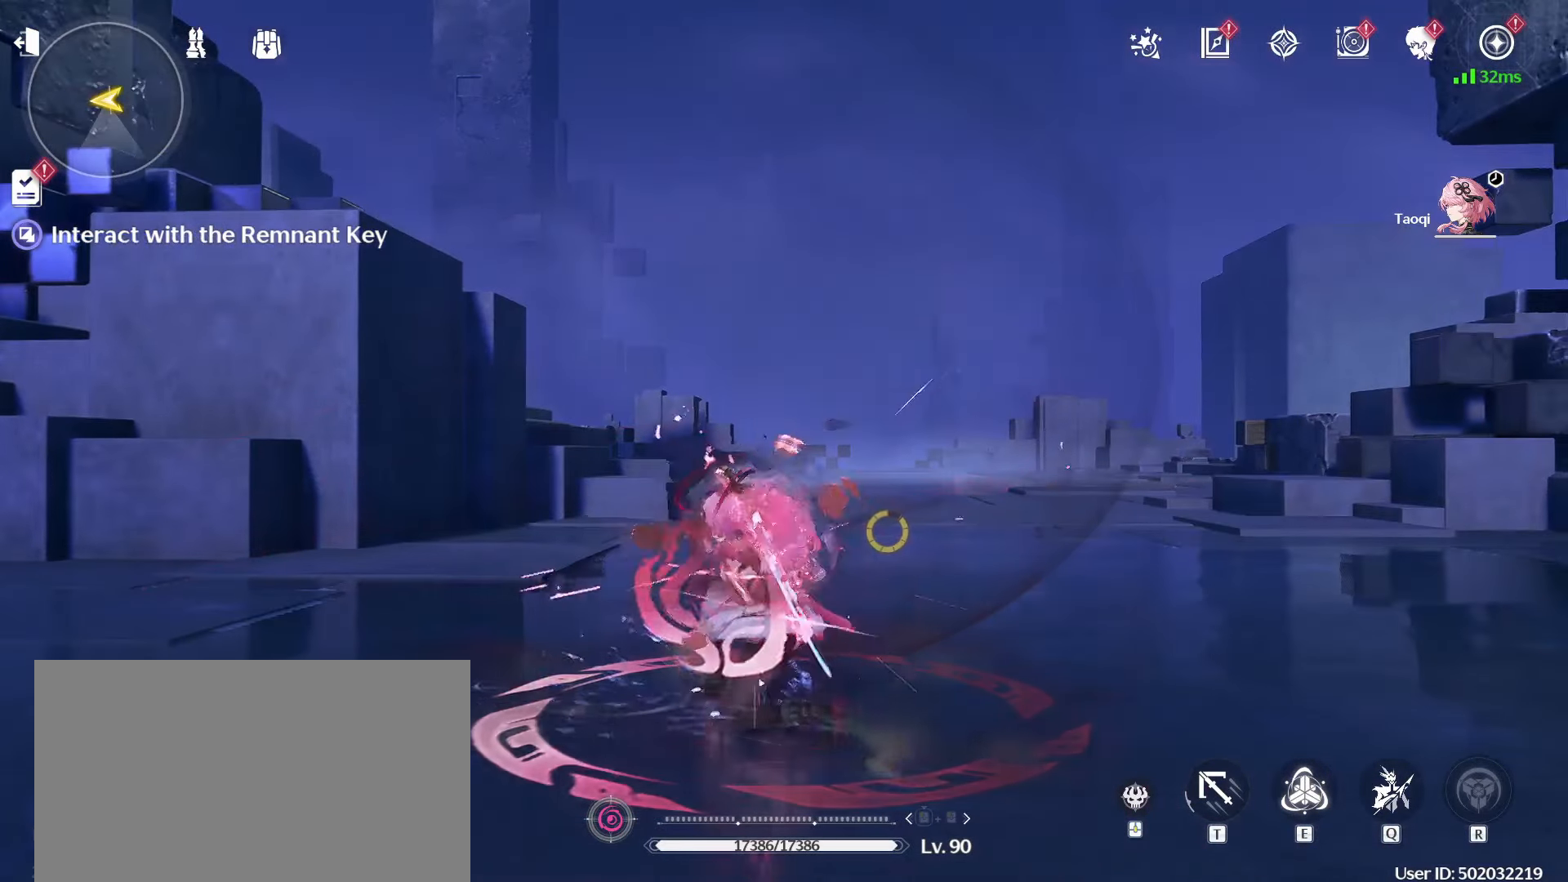
{"keys": [], "mouse": [], "events": [[233, "mouse_right", "down"], [333, "mouse_right", "up"], [467, "mouse_left", "up"]]}
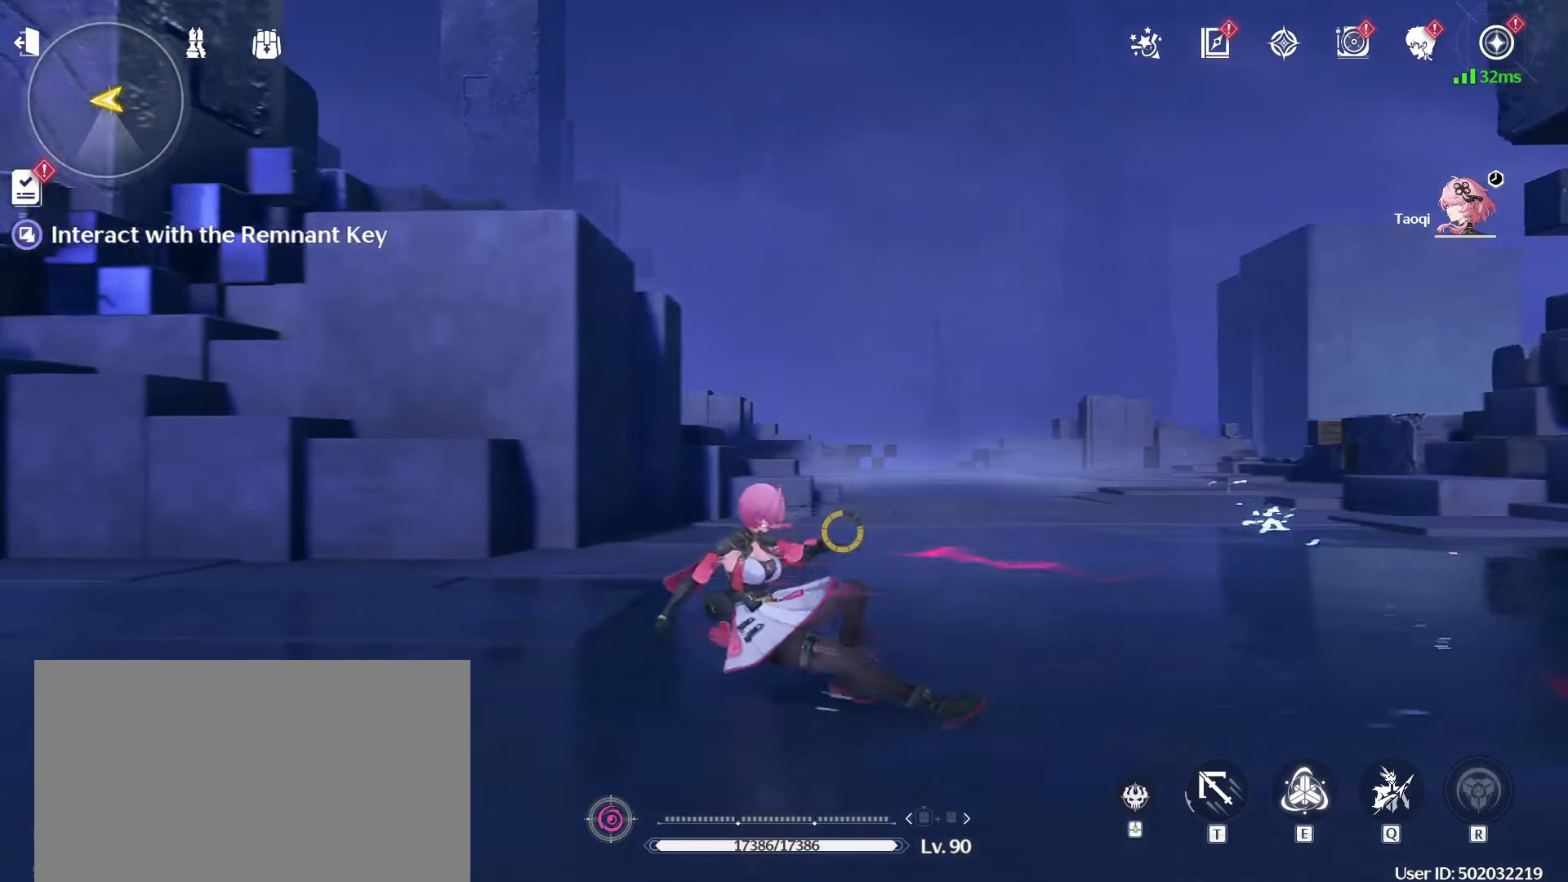
{"keys": [], "mouse": [], "events": []}
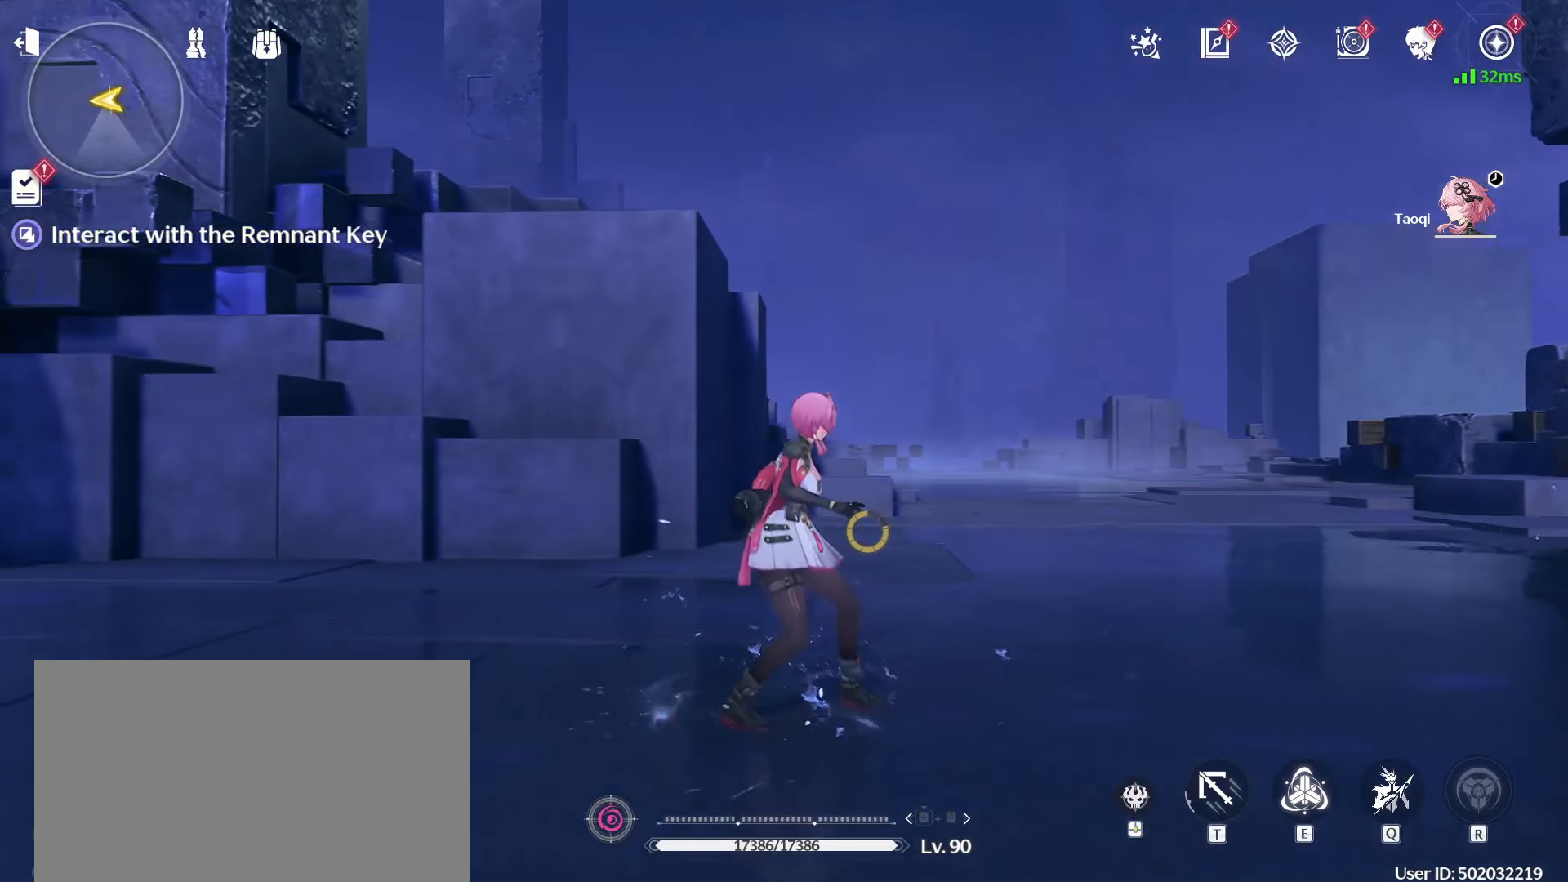
{"keys": [], "mouse": ["left"], "events": [[83, "mouse_left", "down"], [217, "mouse_left", "up"], [367, "mouse_left", "down"], [400, "mouse_left", "up"], [500, "mouse_left", "down"]]}
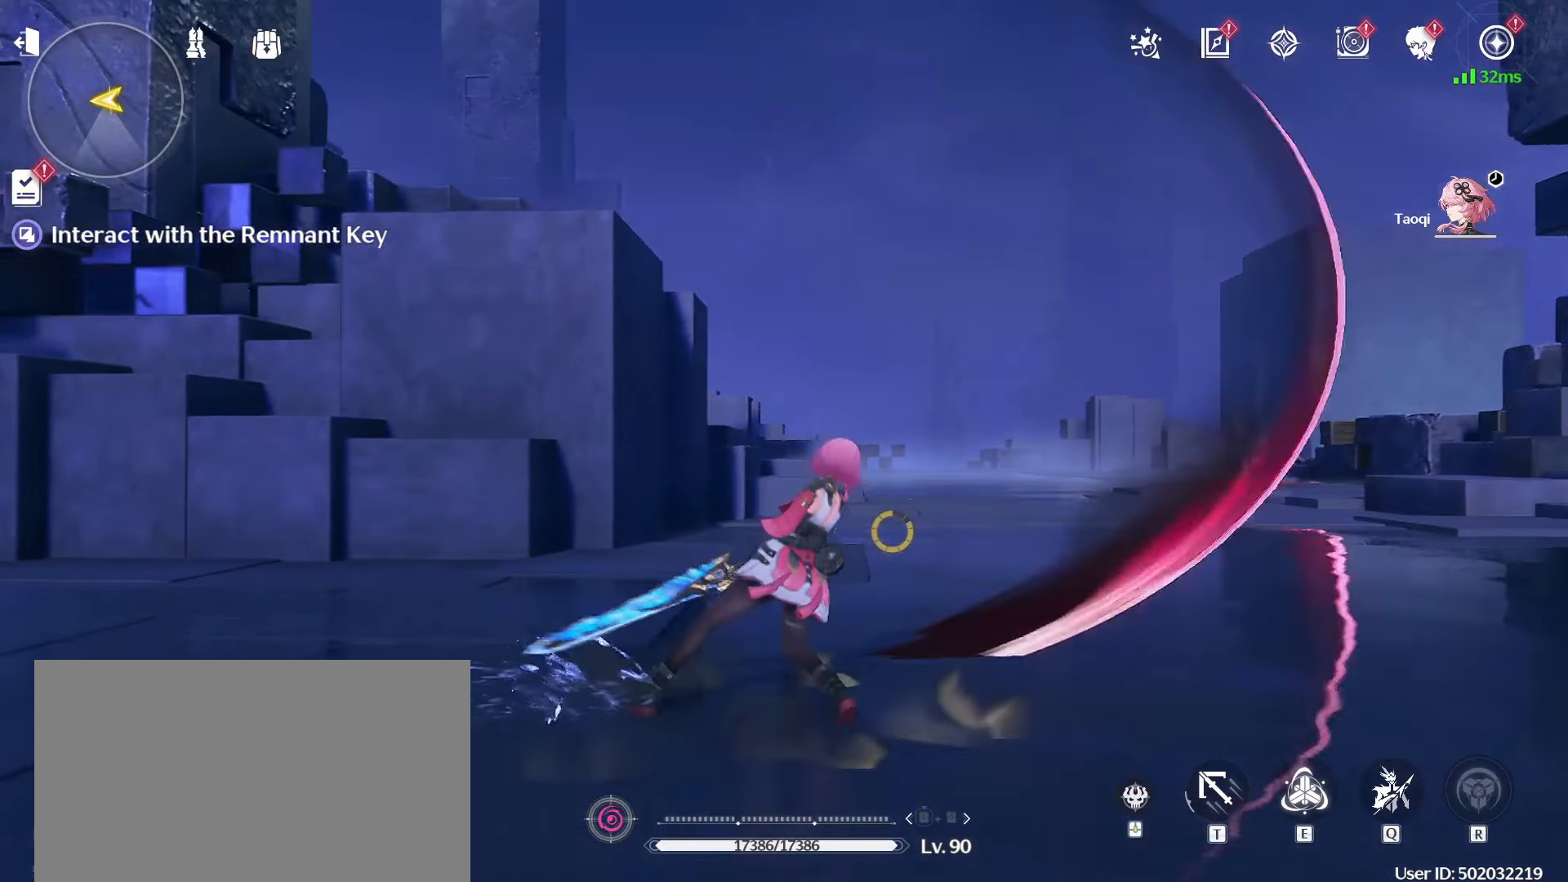
{"keys": [], "mouse": ["left"], "events": [[100, "mouse_left", "up"], [133, "mouse_left", "down"]]}
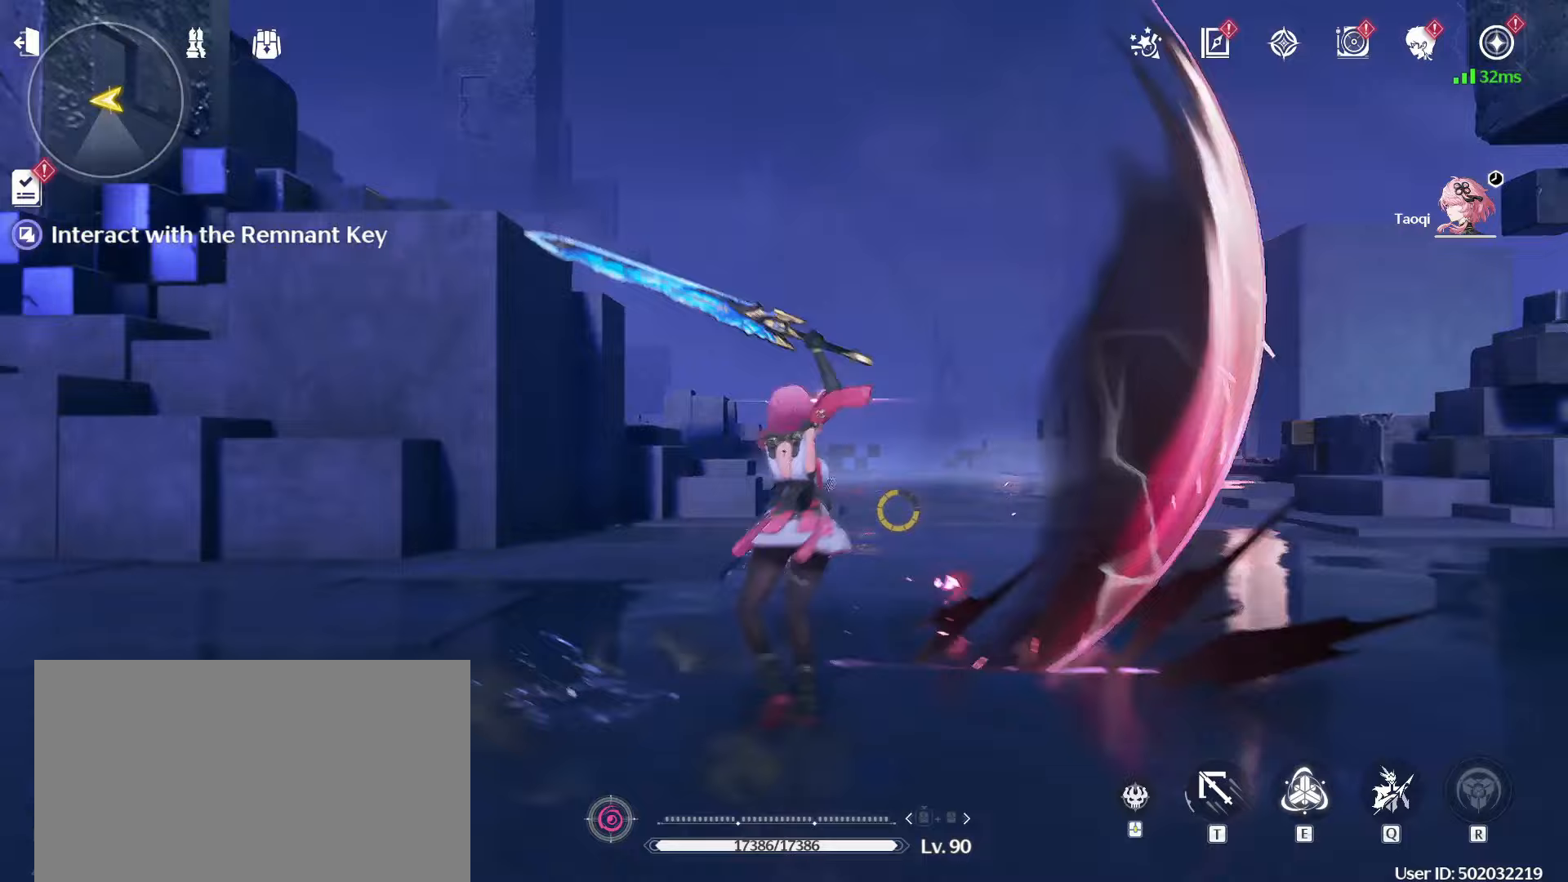
{"keys": [], "mouse": ["left"], "events": []}
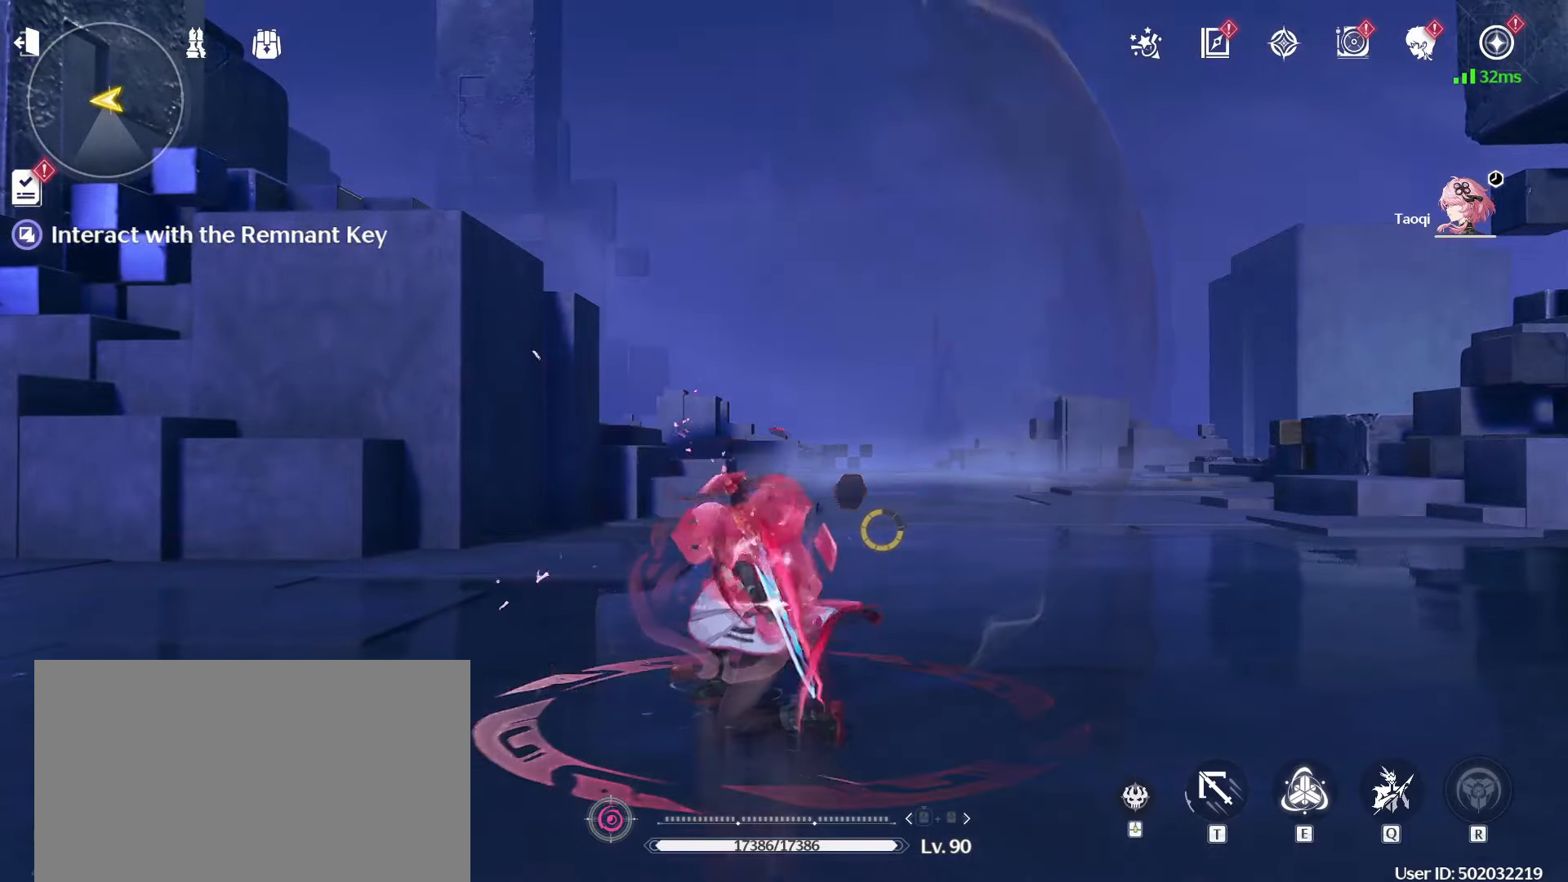
{"keys": [], "mouse": [], "events": [[267, "mouse_right", "down"], [400, "mouse_right", "up"], [500, "mouse_left", "up"]]}
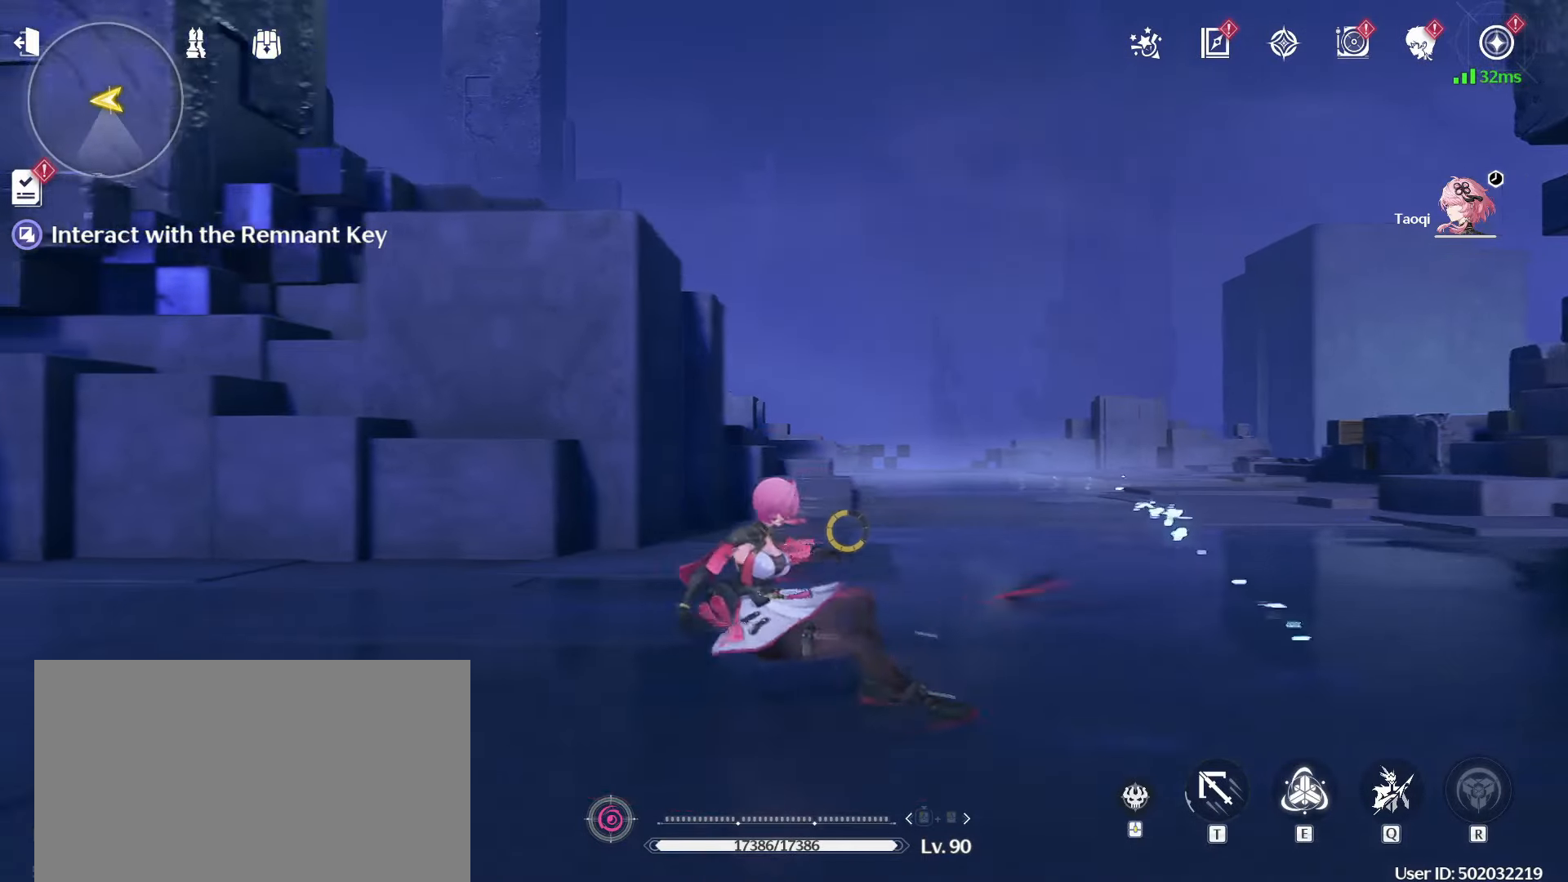
{"keys": [], "mouse": [], "events": [[283, "mouse_left", "down"], [417, "mouse_left", "up"]]}
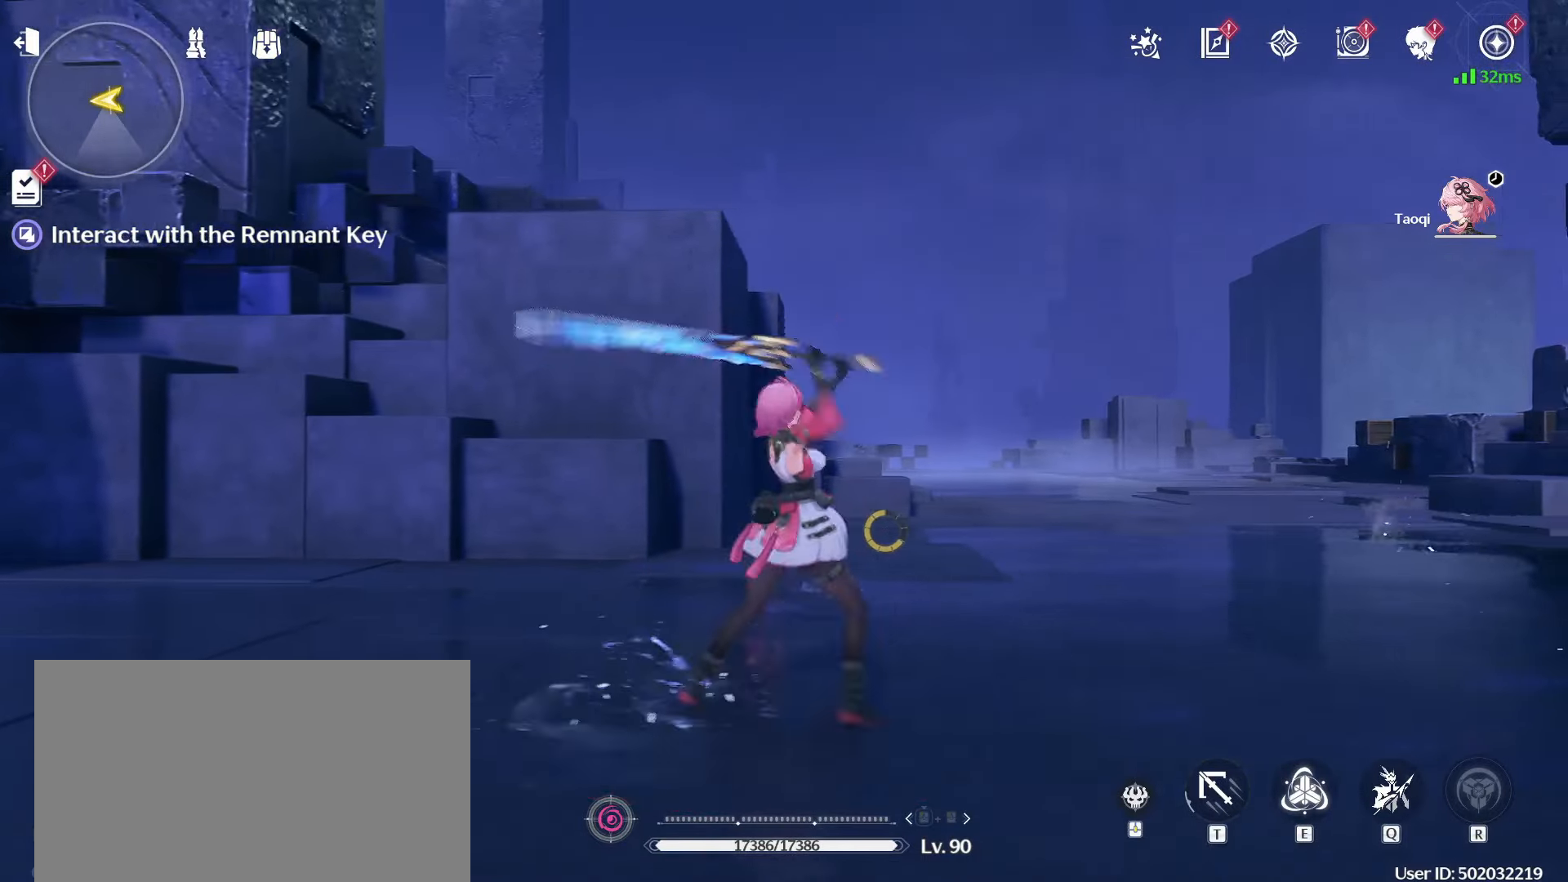
{"keys": [], "mouse": [], "events": [[17, "mouse_left", "down"], [117, "mouse_left", "up"], [150, "mouse_left", "down"], [250, "mouse_left", "up"], [350, "mouse_left", "down"], [433, "mouse_left", "up"]]}
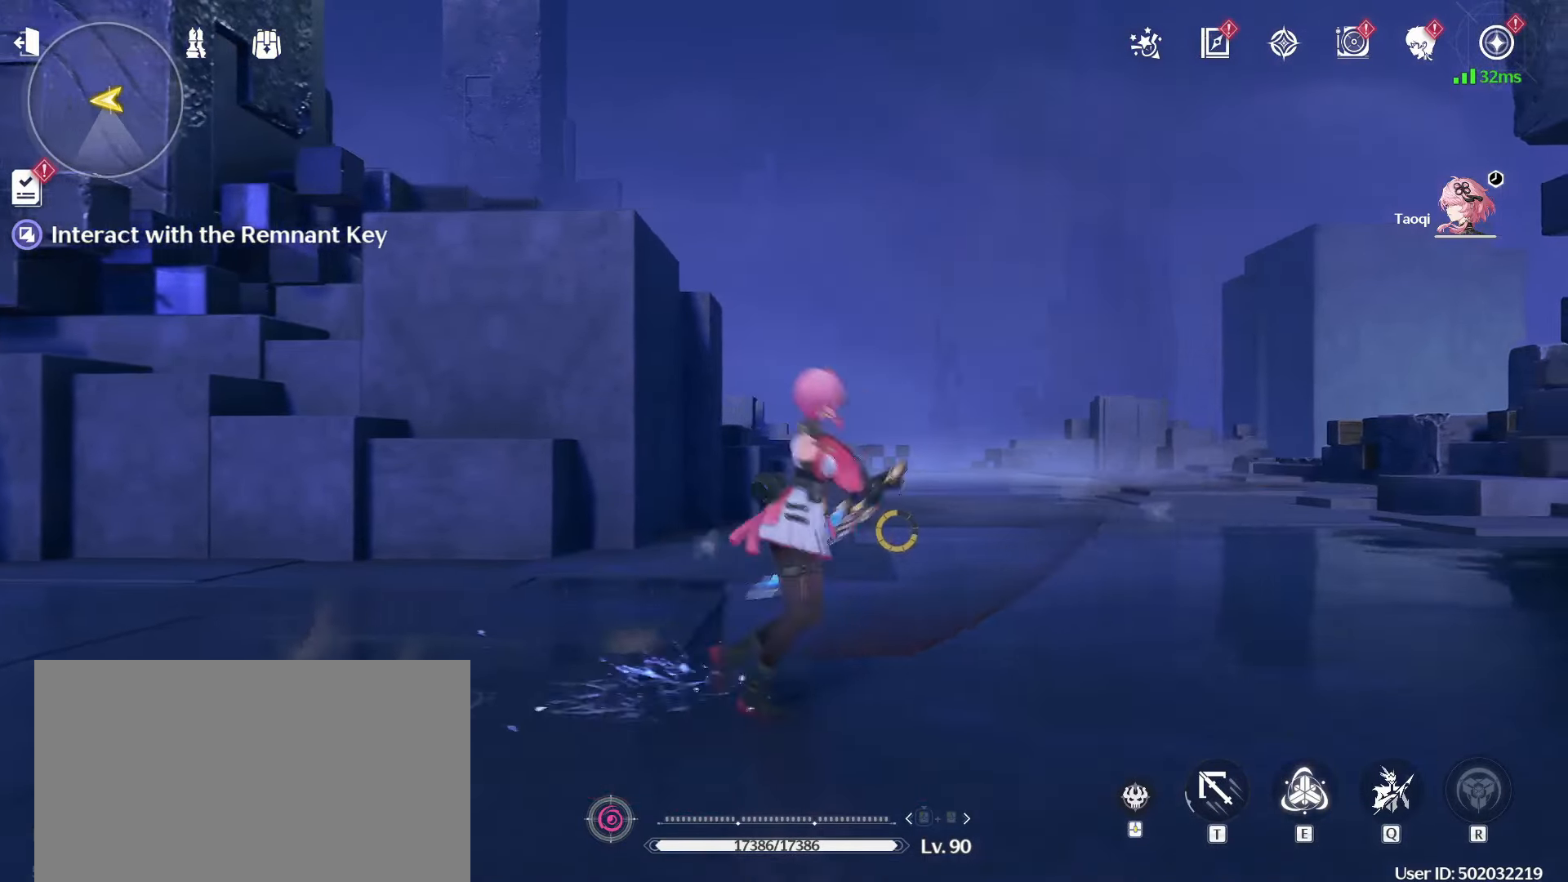
{"keys": [], "mouse": [], "events": [[33, "mouse_left", "down"], [133, "mouse_left", "up"], [167, "mouse_left", "down"], [267, "mouse_left", "up"], [367, "mouse_left", "down"], [450, "mouse_left", "up"]]}
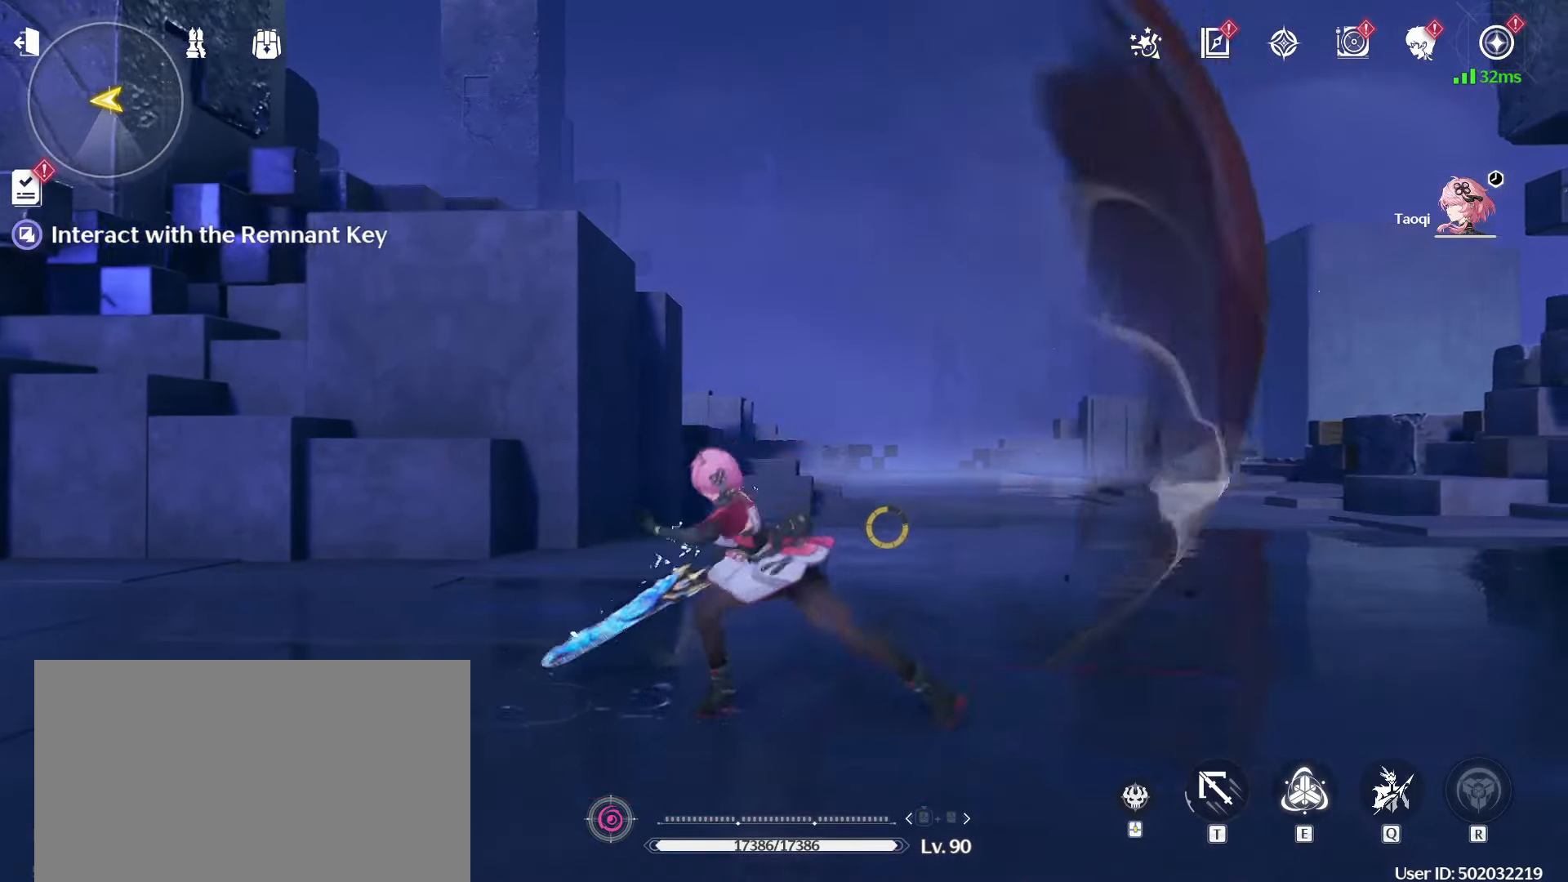
{"keys": ["a", "w"], "mouse": ["left"], "events": [[50, "mouse_left", "down"], [67, "a", "down"], [67, "mouse_left", "up"], [67, "w", "down"], [100, "mouse_left", "down"], [183, "mouse_left", "up"], [233, "mouse_left", "down"], [367, "mouse_left", "up"], [417, "mouse_left", "down"]]}
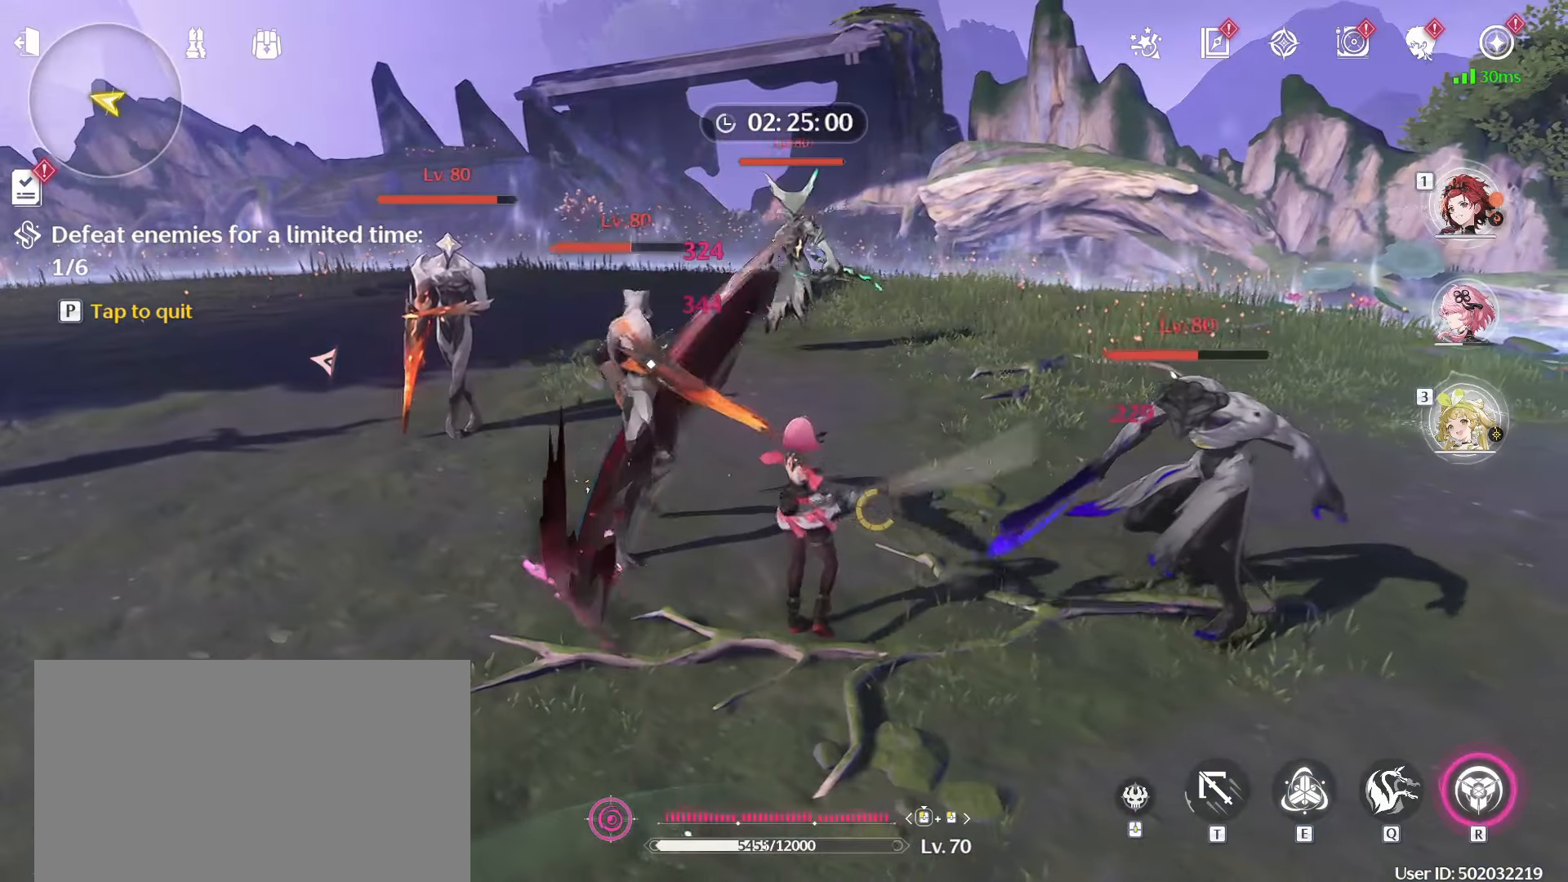
{"keys": ["a", "w"], "mouse": ["left"], "events": [[17, "mouse_left", "up"], [117, "mouse_left", "down"], [200, "mouse_left", "up"], [250, "mouse_left", "down"], [383, "mouse_left", "up"], [433, "mouse_left", "down"]]}
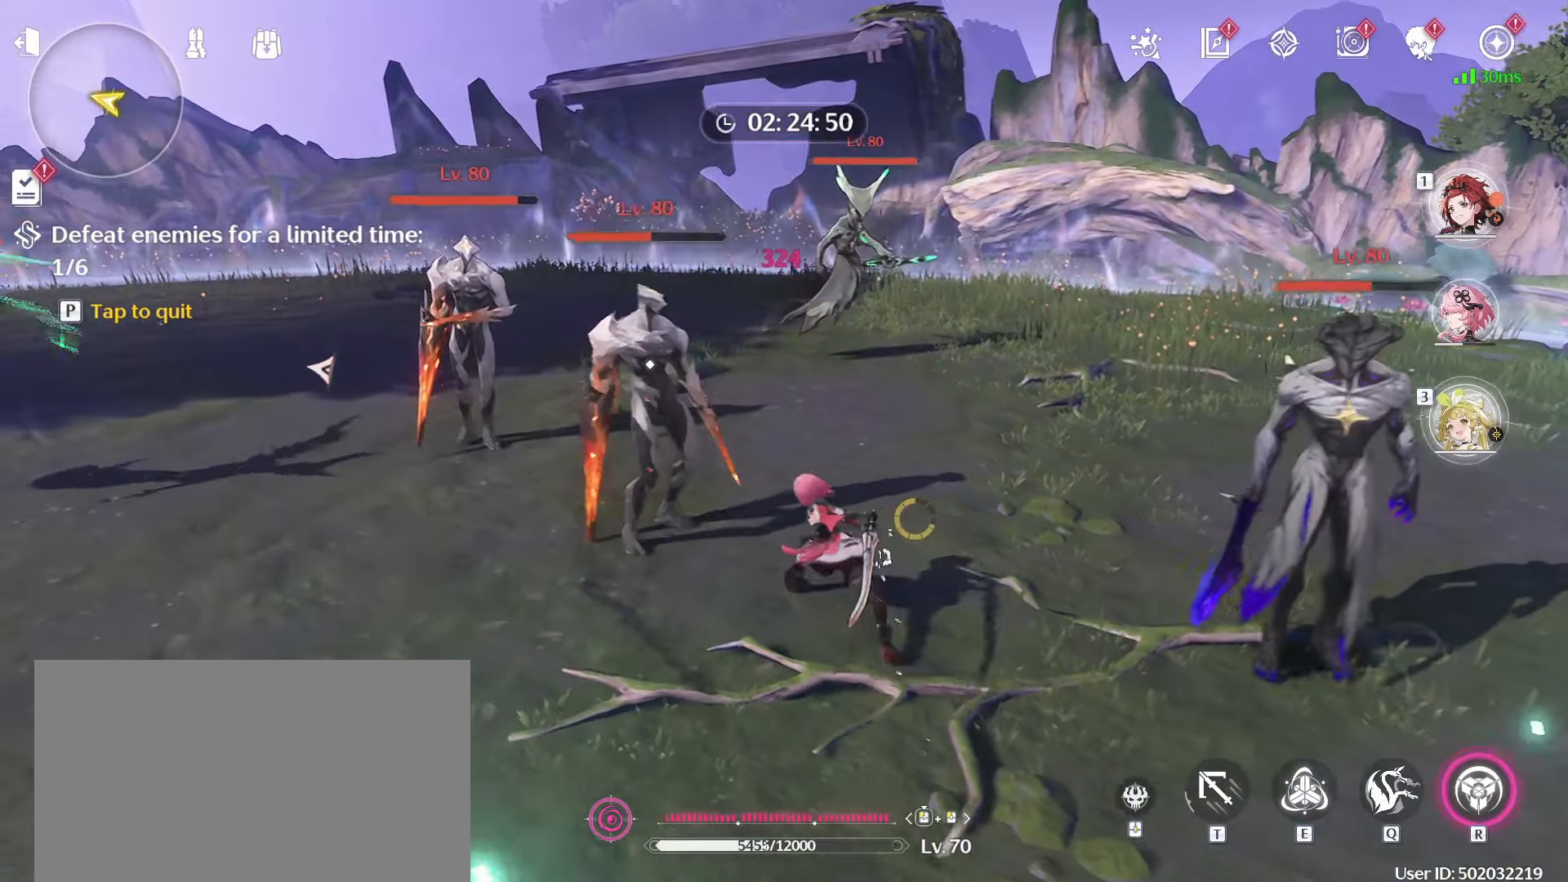
{"keys": ["a", "w"], "mouse": [], "events": [[83, "mouse_left", "up"], [117, "mouse_left", "down"], [267, "mouse_left", "up"], [367, "mouse_left", "down"], [500, "mouse_left", "up"]]}
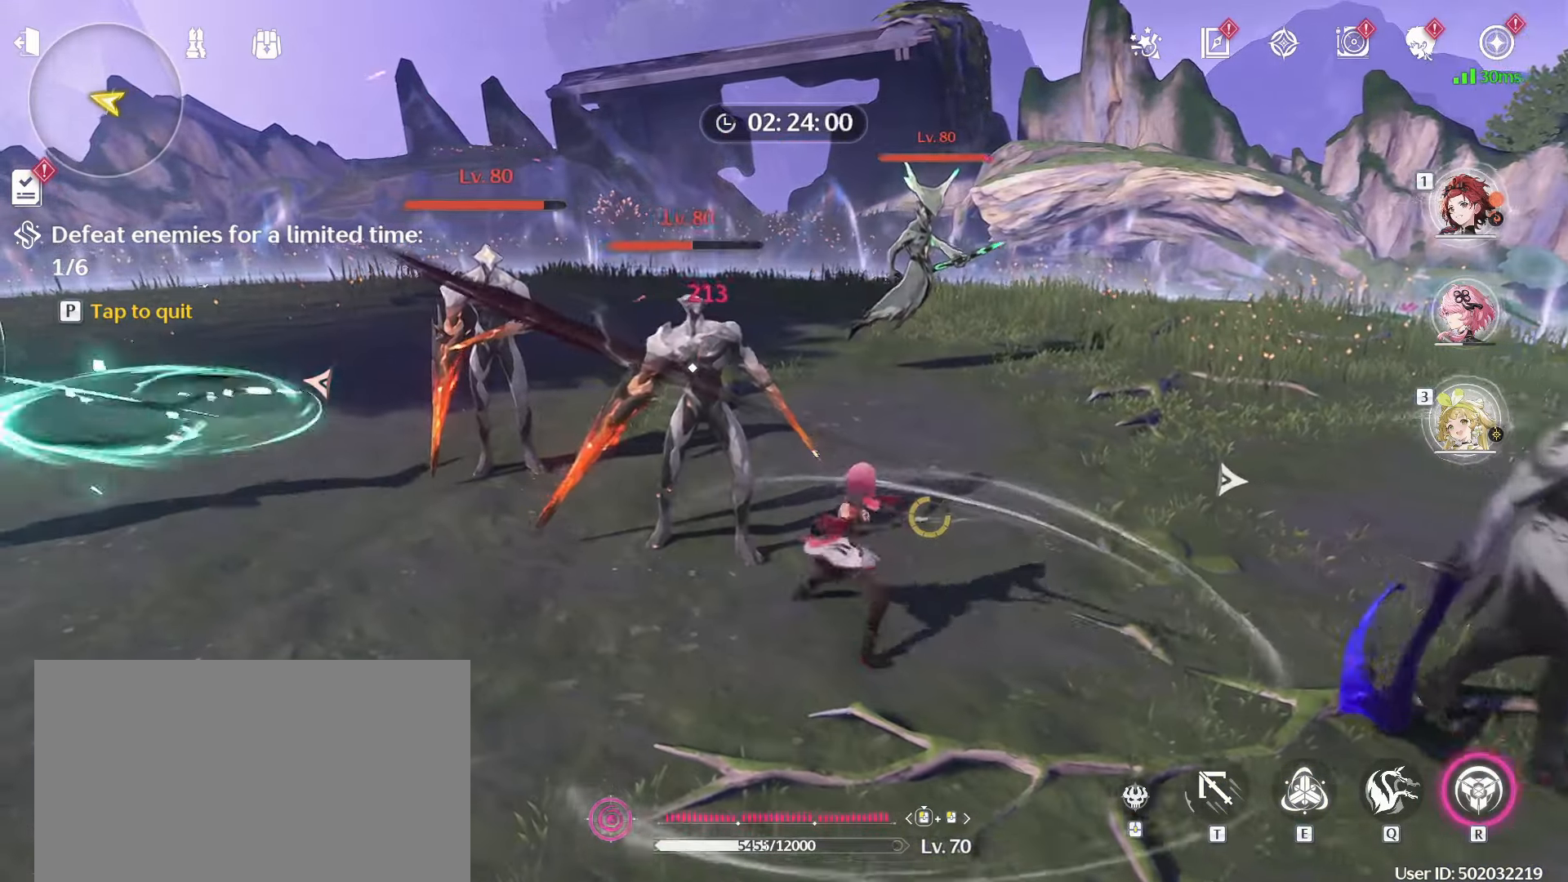
{"keys": ["a", "w"], "mouse": ["left"], "events": [[50, "mouse_left", "down"], [183, "mouse_left", "up"], [233, "mouse_left", "down"]]}
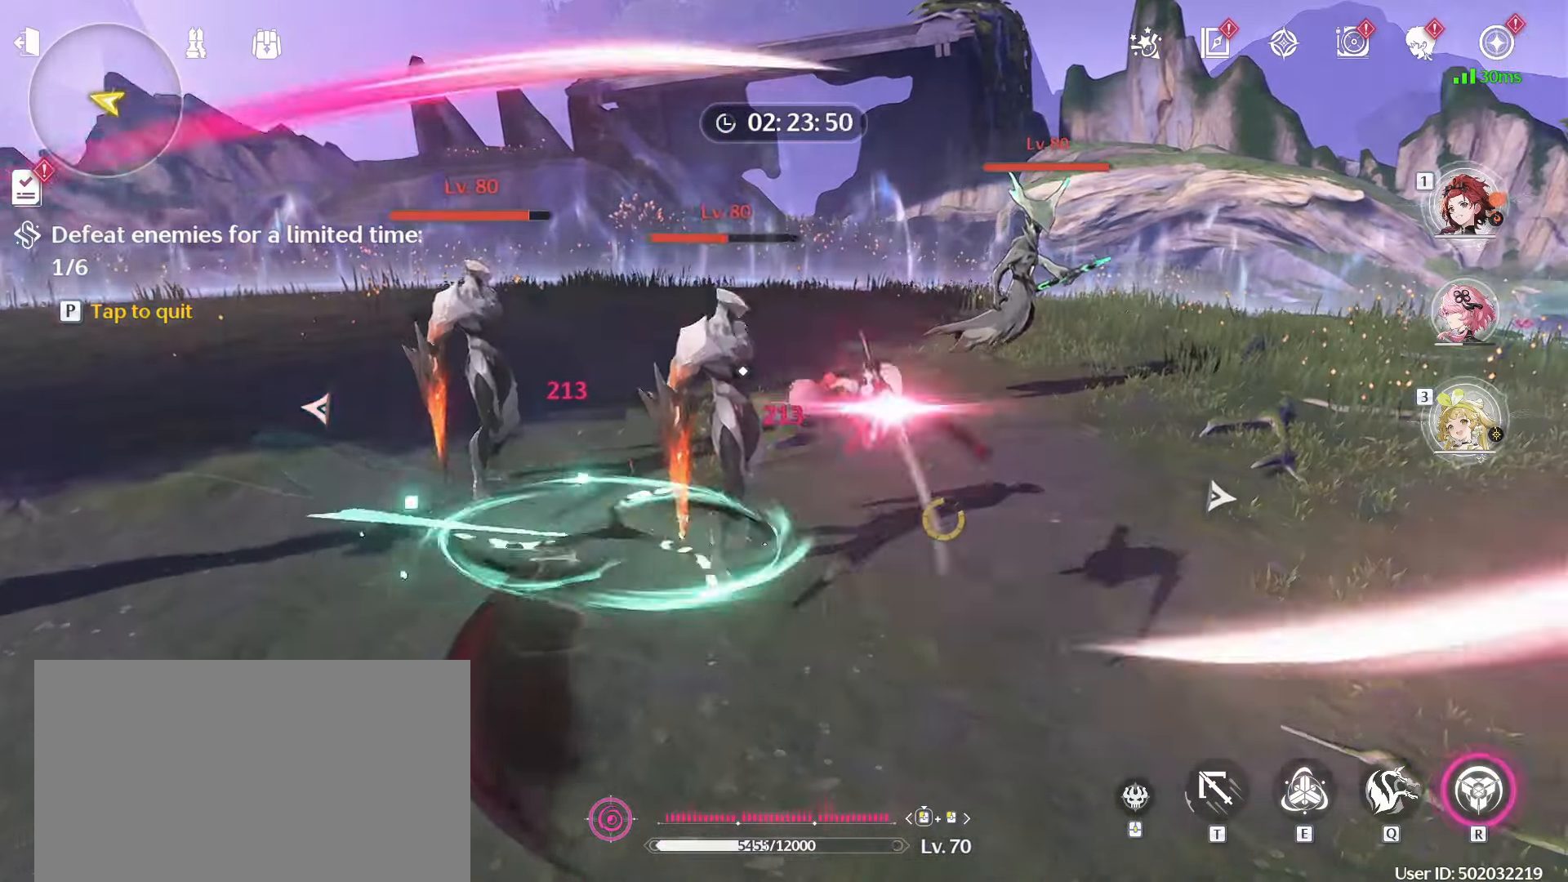
{"keys": ["a", "w"], "mouse": ["left"], "events": []}
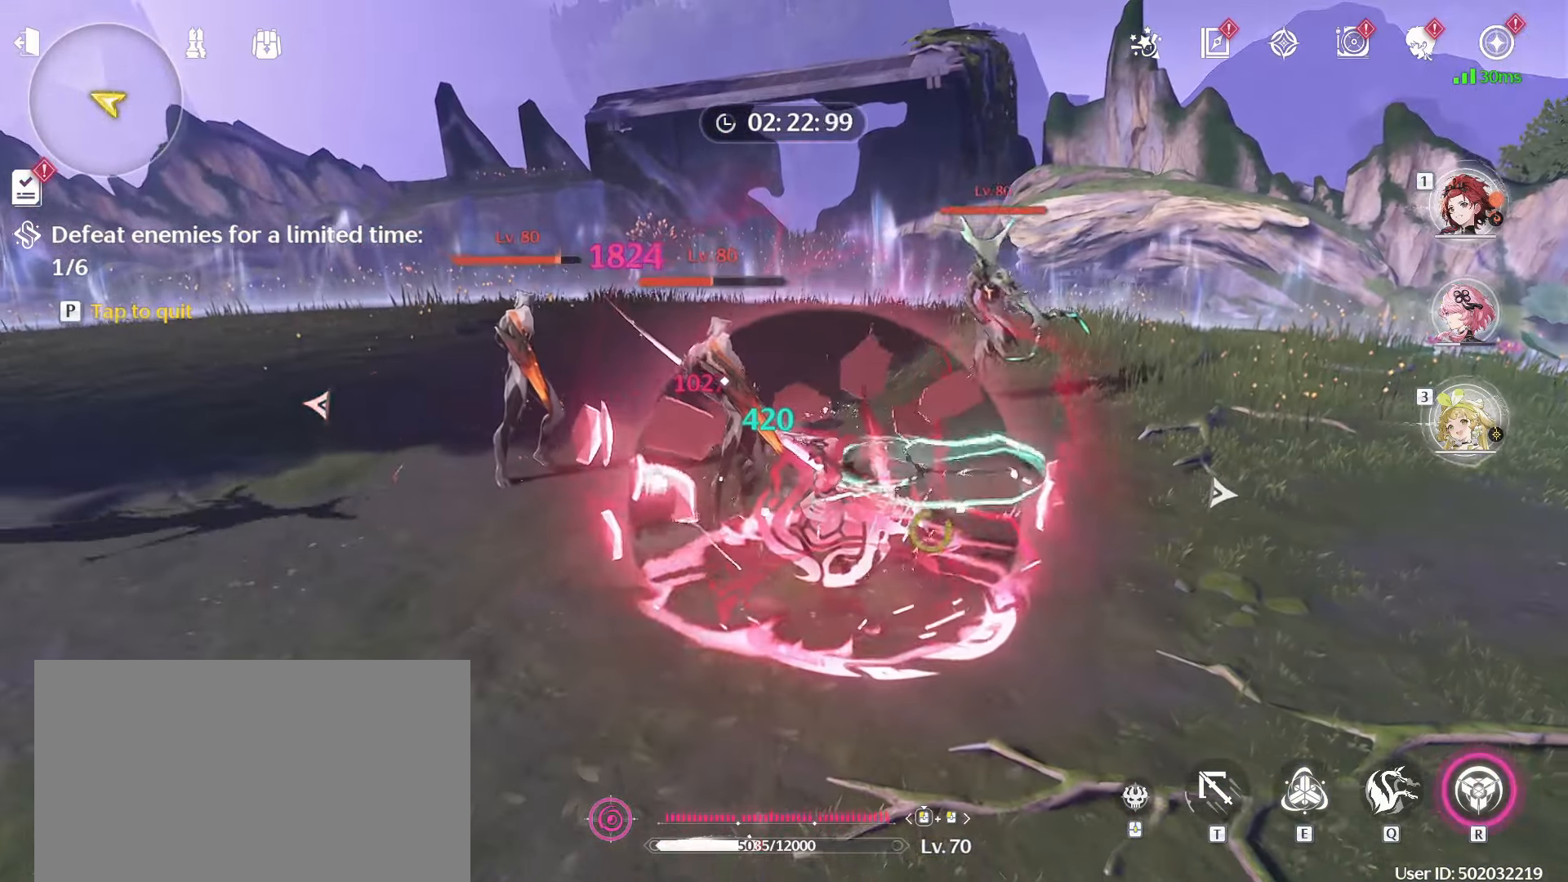
{"keys": ["a"], "mouse": ["left"], "events": [[83, "w", "up"], [317, "mouse_left", "up"], [450, "mouse_left", "down"]]}
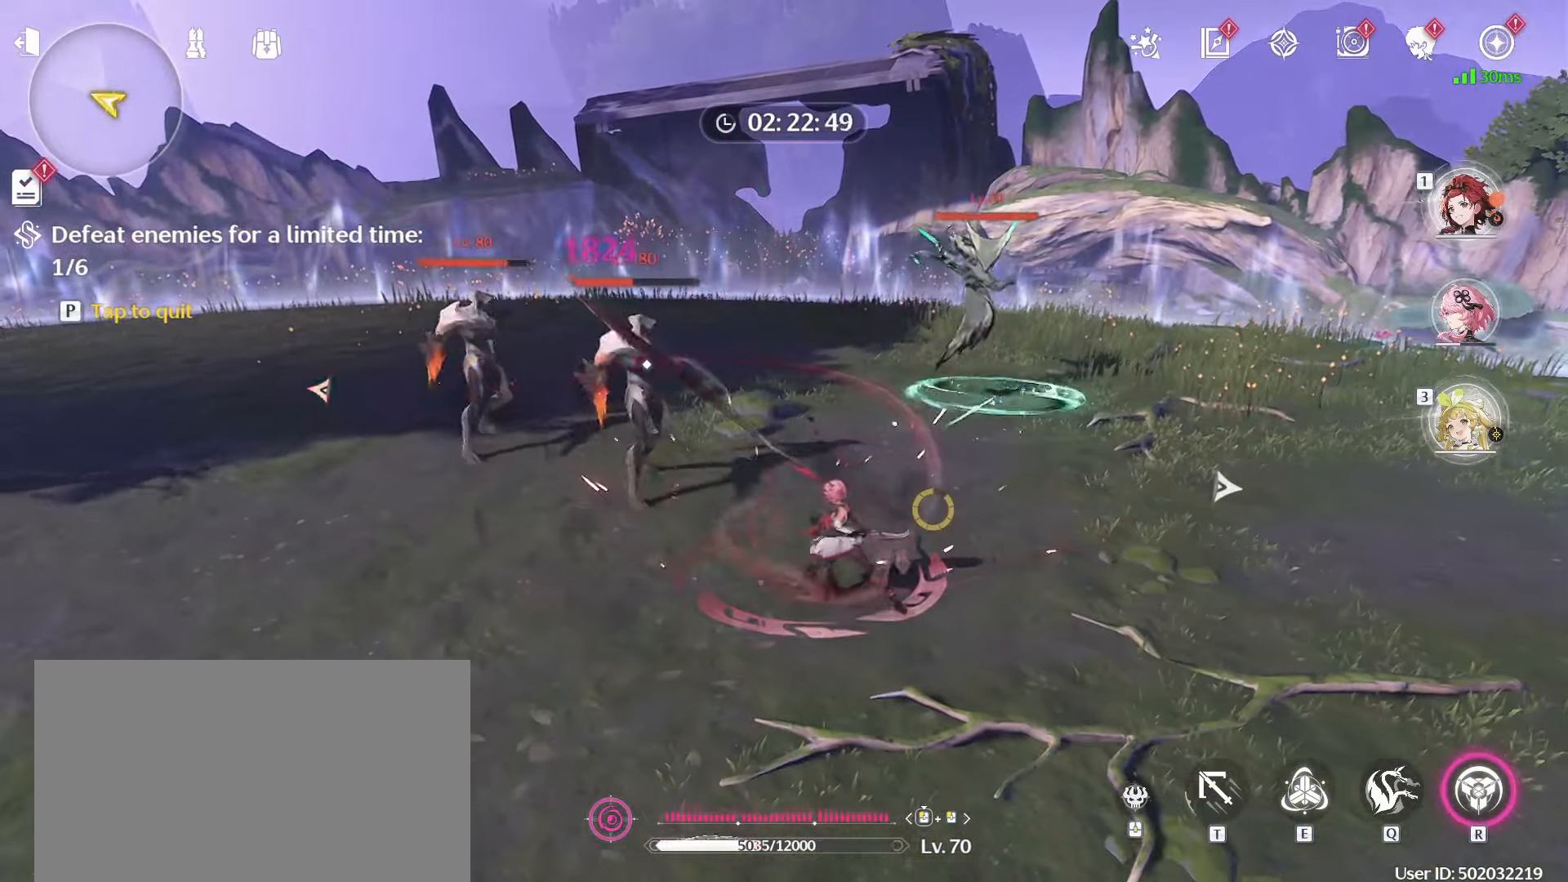
{"keys": ["a"], "mouse": ["left"], "events": [[100, "mouse_left", "up"], [183, "mouse_left", "down"], [283, "mouse_left", "up"], [417, "mouse_left", "down"]]}
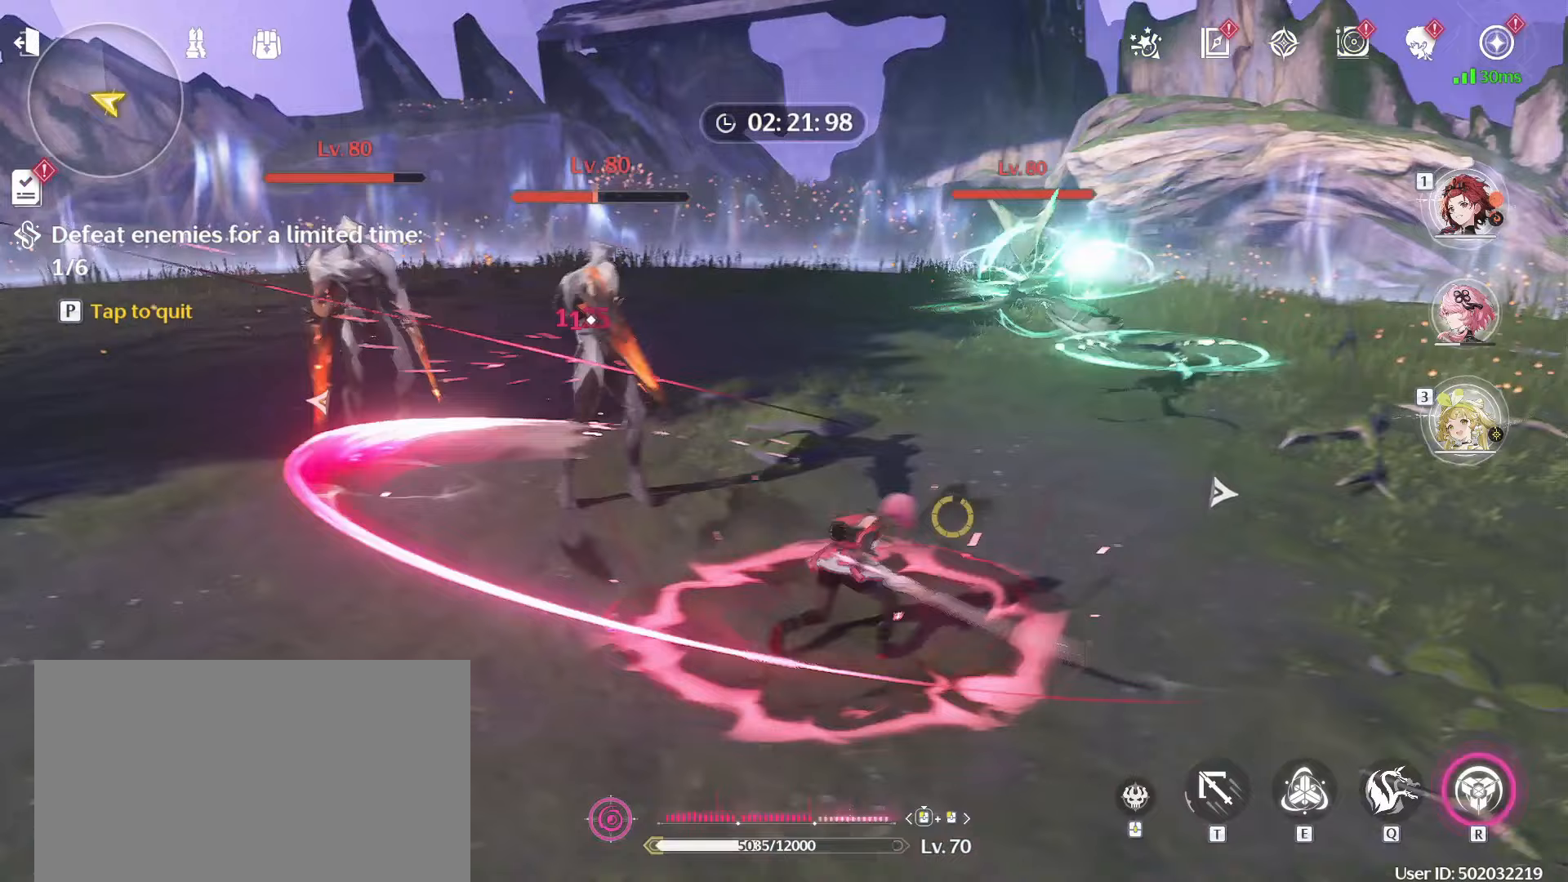
{"keys": [], "mouse": [], "events": [[17, "mouse_left", "up"], [117, "mouse_left", "down"], [200, "a", "up"], [250, "mouse_left", "up"], [300, "mouse_left", "down"], [383, "mouse_left", "up"]]}
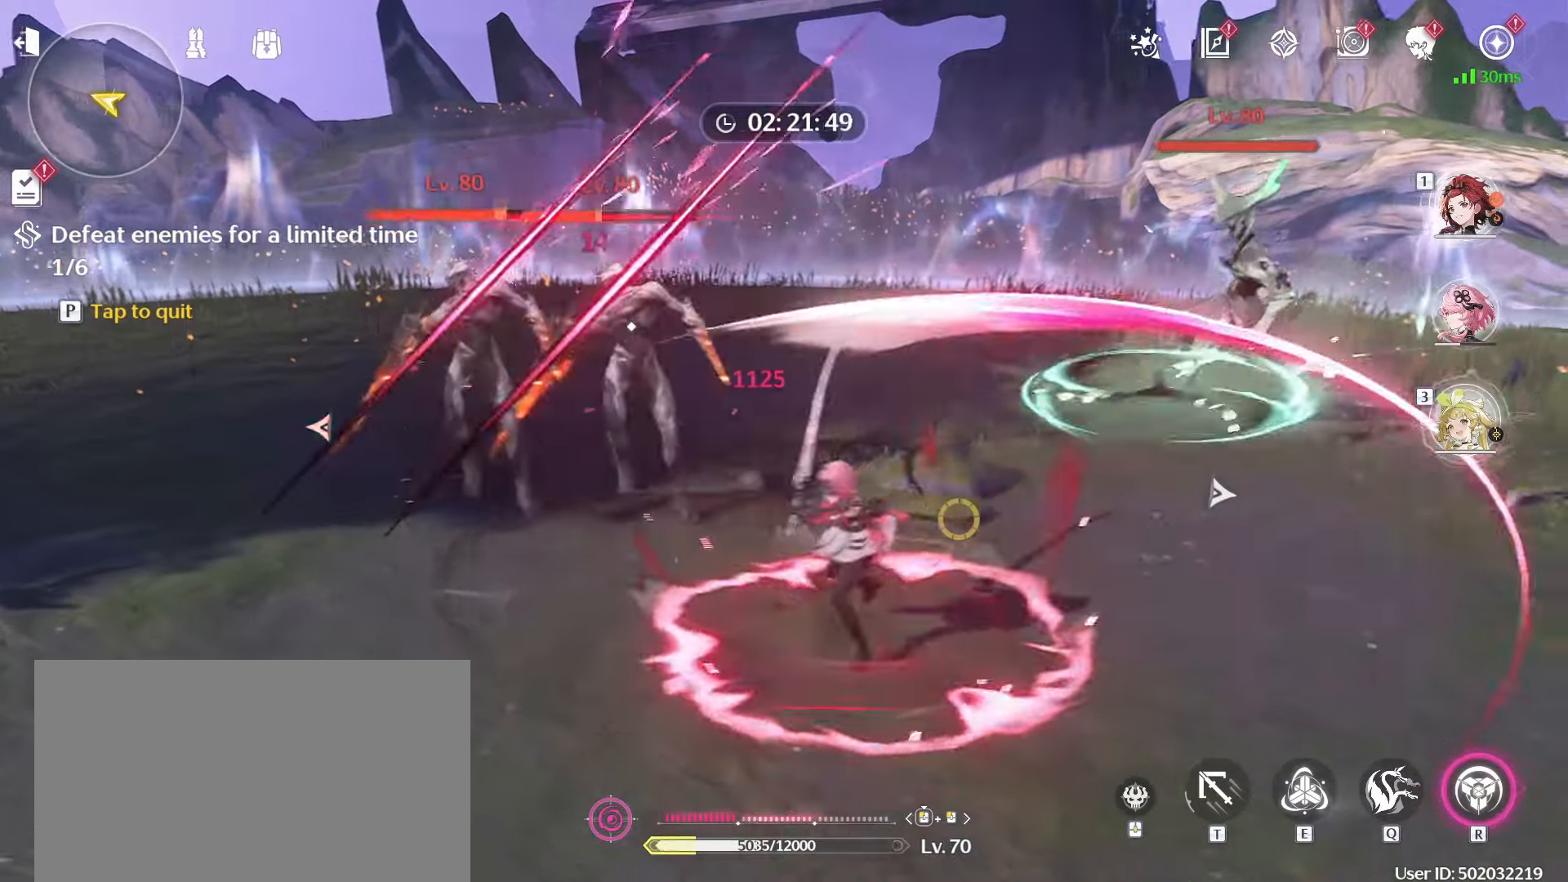
{"keys": [], "mouse": ["left"], "events": [[33, "mouse_left", "down"], [83, "mouse_left", "up"], [317, "mouse_left", "down"], [400, "mouse_left", "up"], [500, "mouse_left", "down"]]}
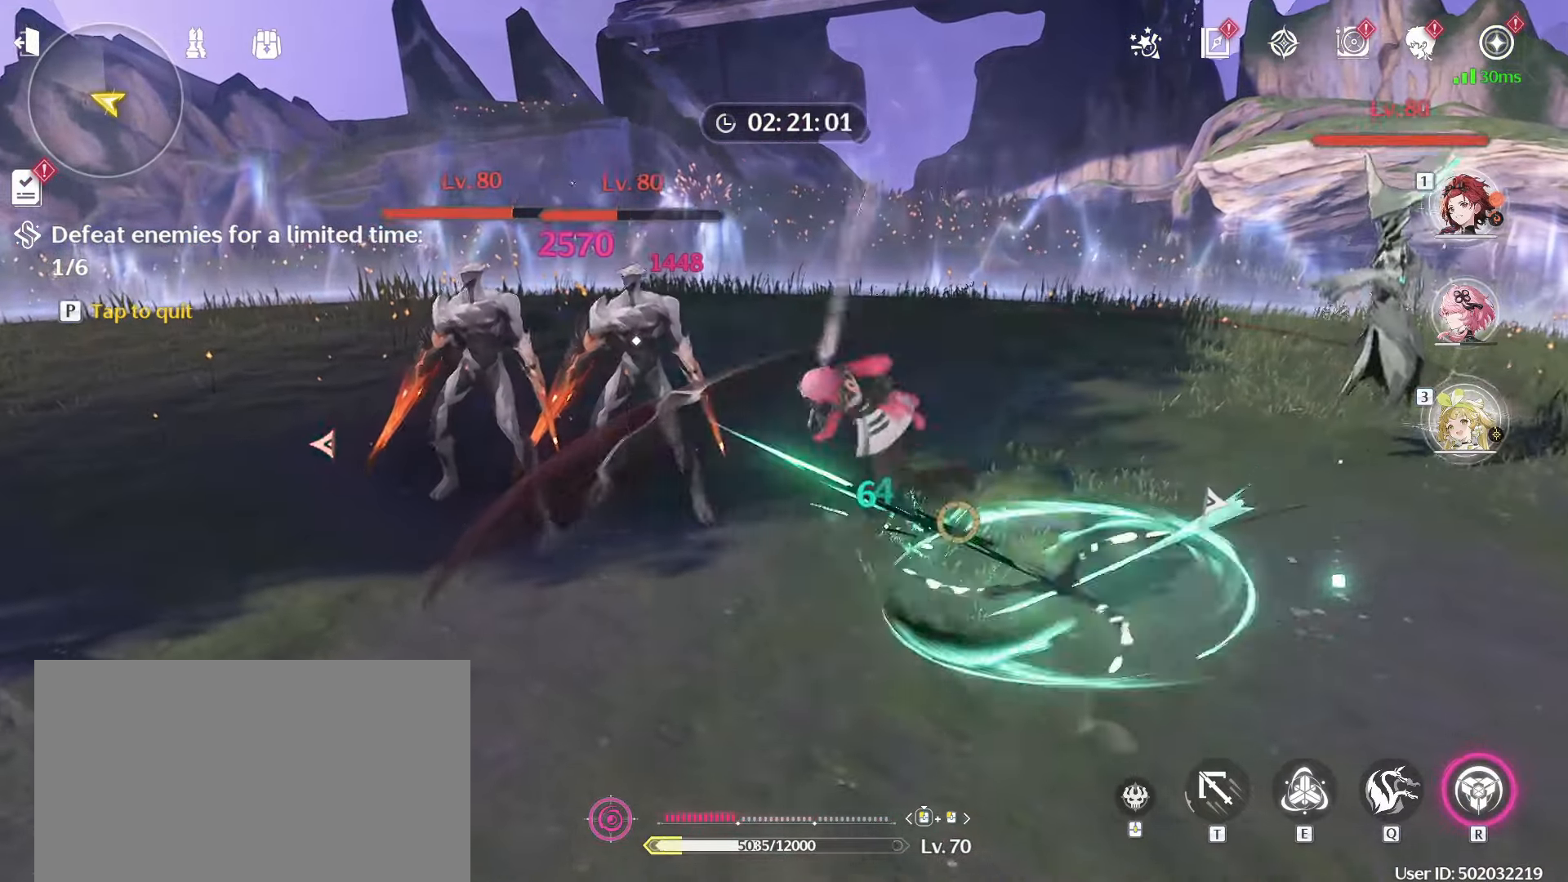
{"keys": [], "mouse": [], "events": [[100, "mouse_left", "up"], [183, "mouse_left", "down"], [467, "mouse_left", "up"]]}
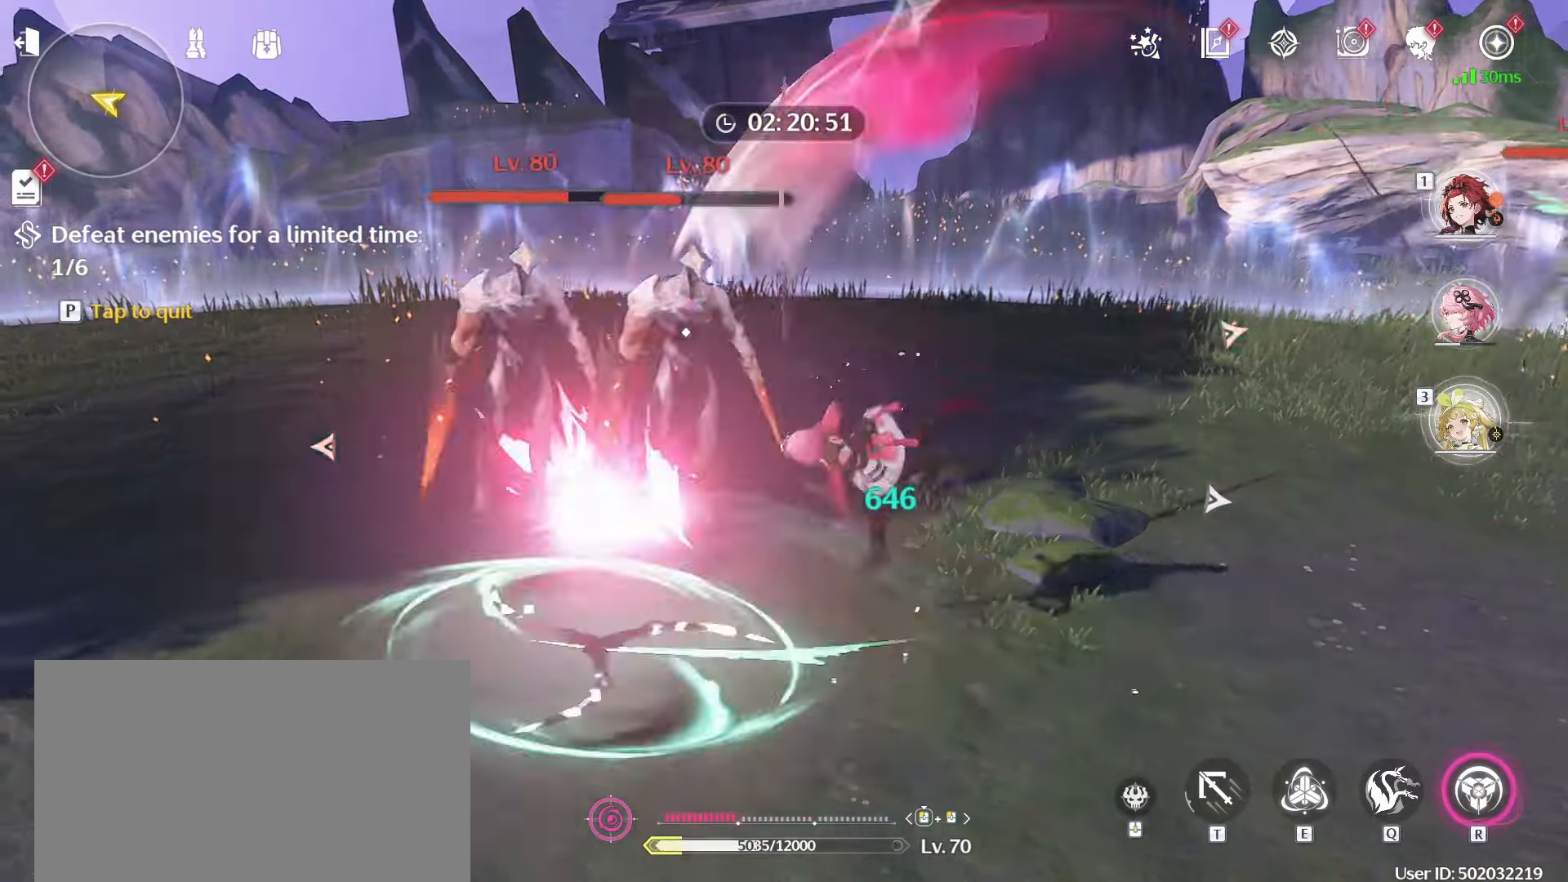
{"keys": [], "mouse": [], "events": []}
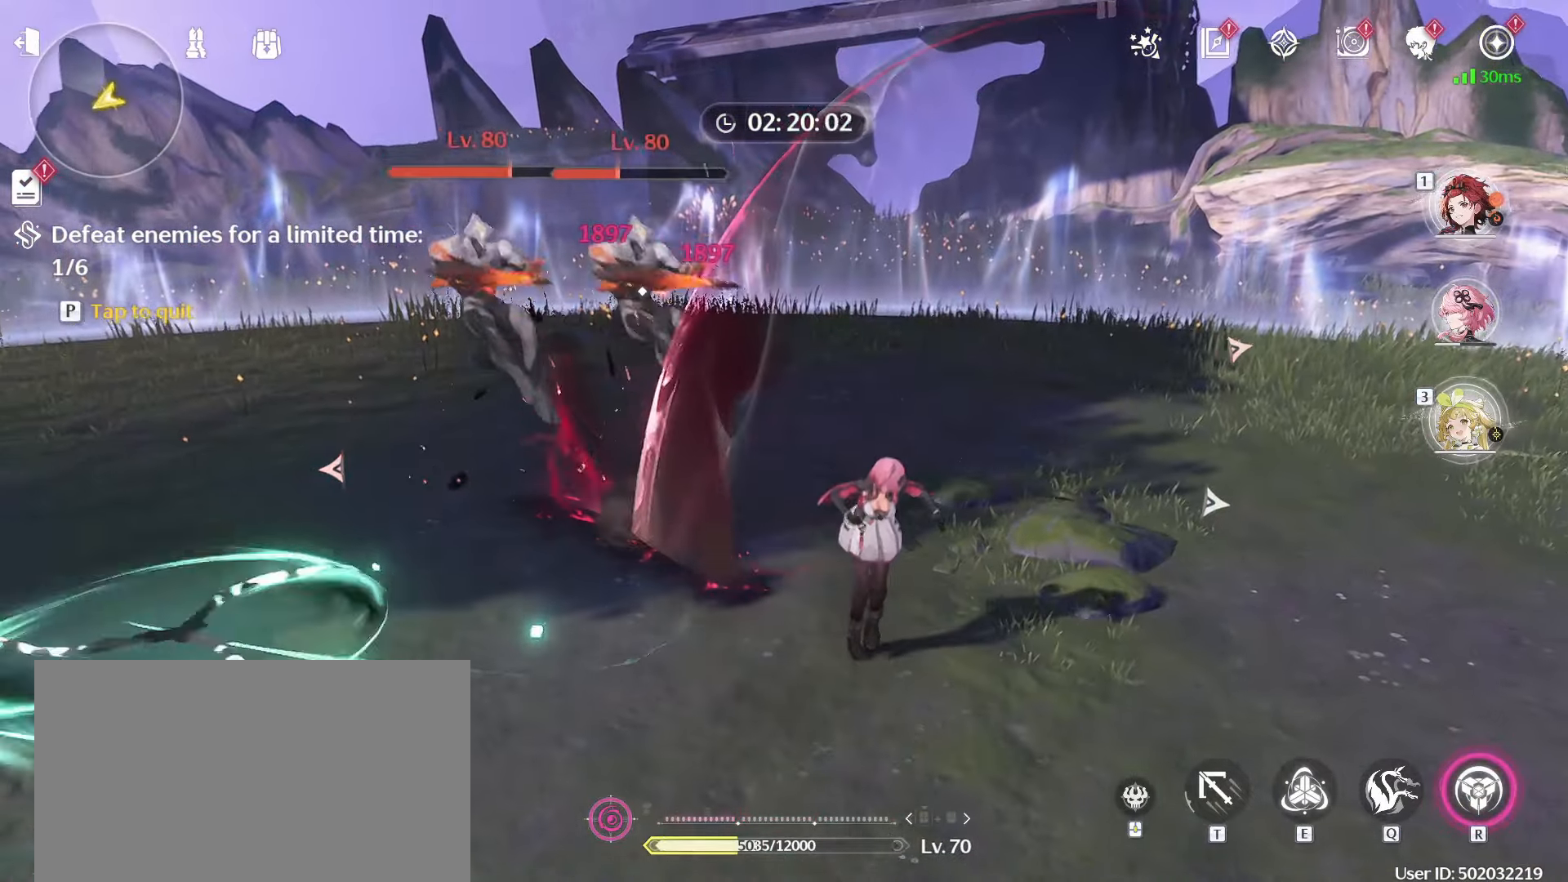
{"keys": ["a"], "mouse": [], "events": [[83, "a", "down"]]}
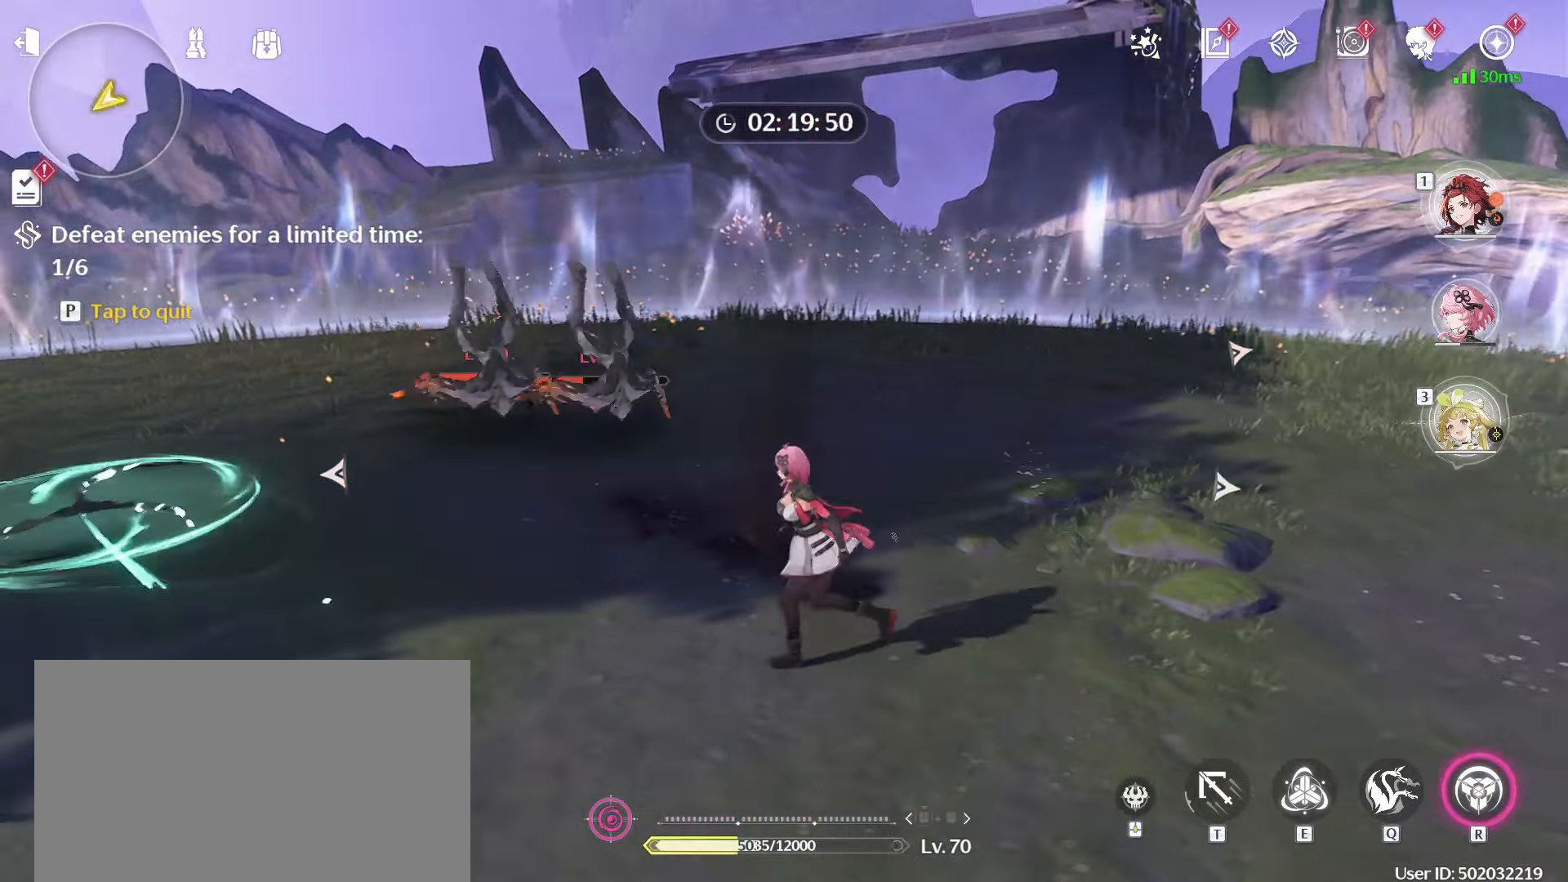
{"keys": ["a", "w"], "mouse": [], "events": [[100, "w", "down"]]}